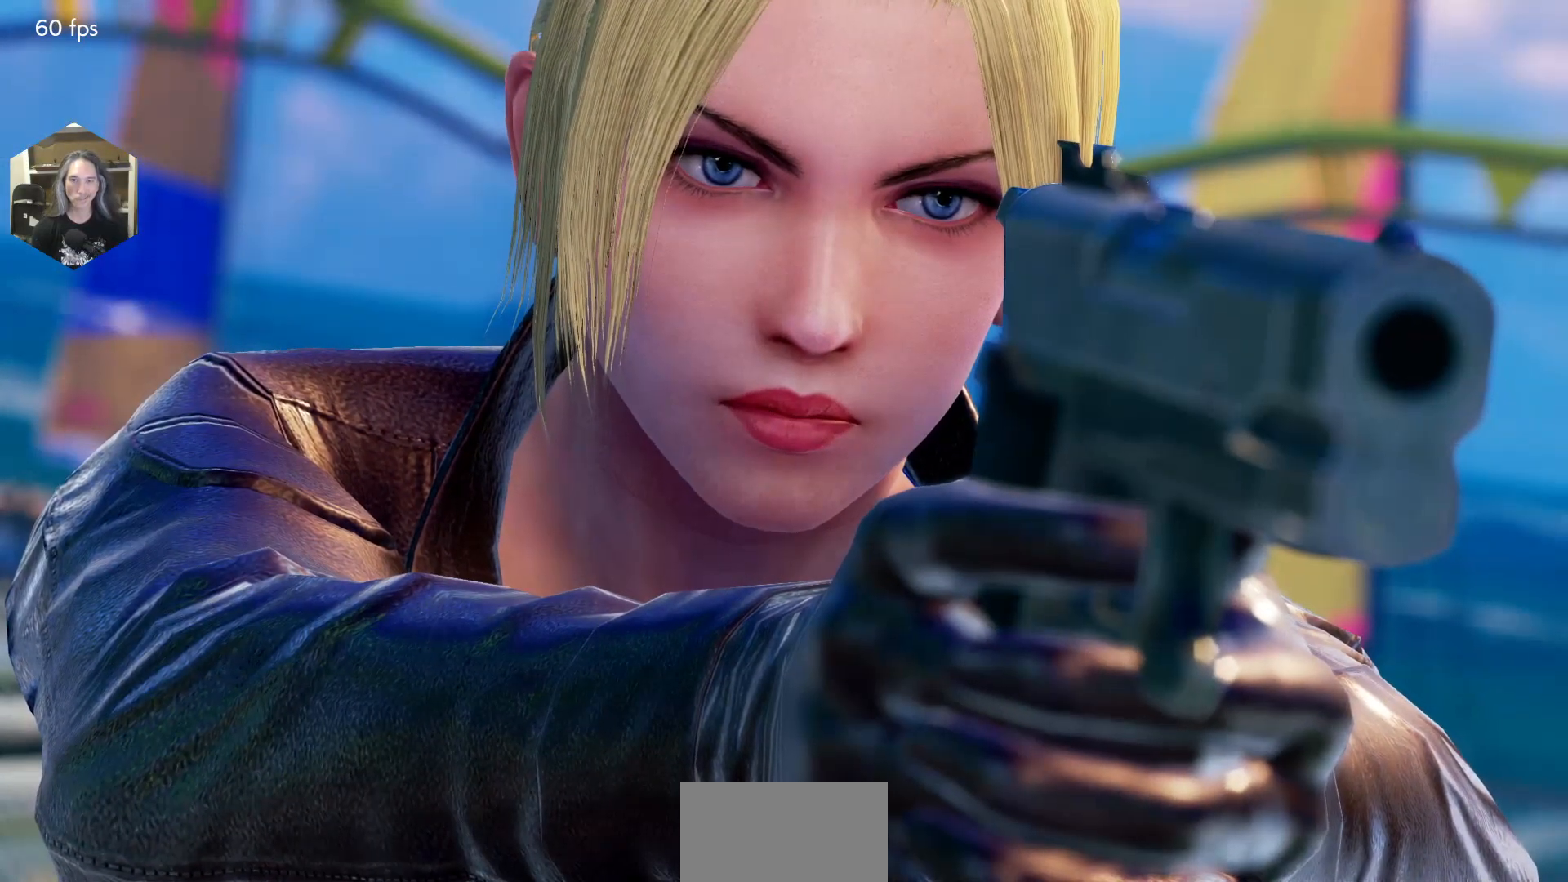
Gameplay with a controller (arcade stick); each line is a JSON object with the inputs held at the frame after it. "events" lists button and stick changes between this image and that frame as [ms after this image, input, new state], when the widget could be followed in between. Not read: L3 R3.
{"buttons": [], "events": [[450, "TRIANGLE", "down"], [500, "TRIANGLE", "up"]]}
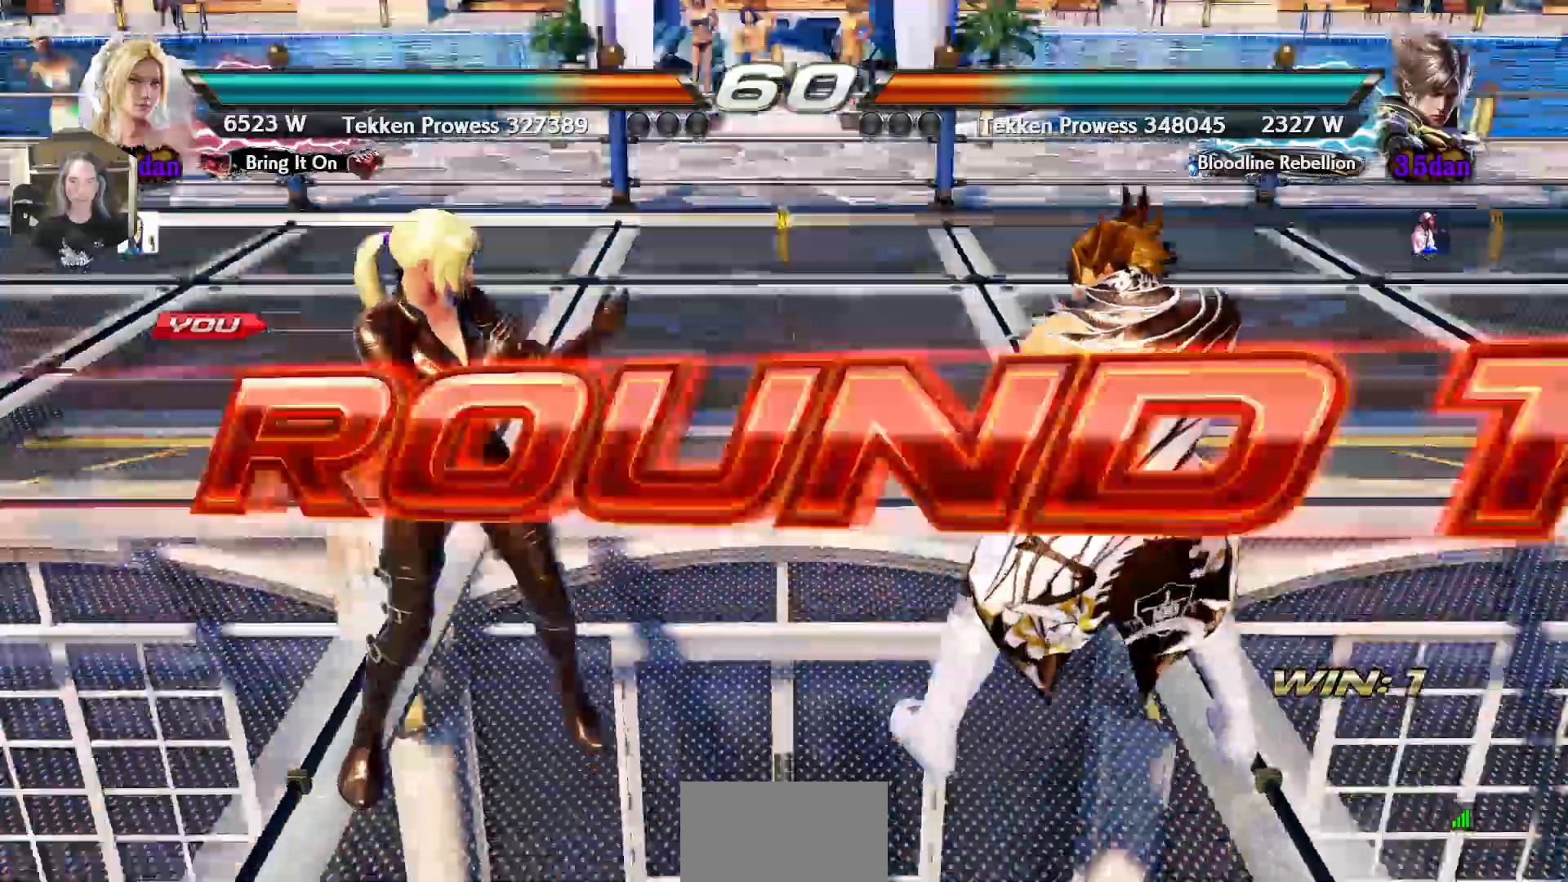
{"buttons": [], "events": []}
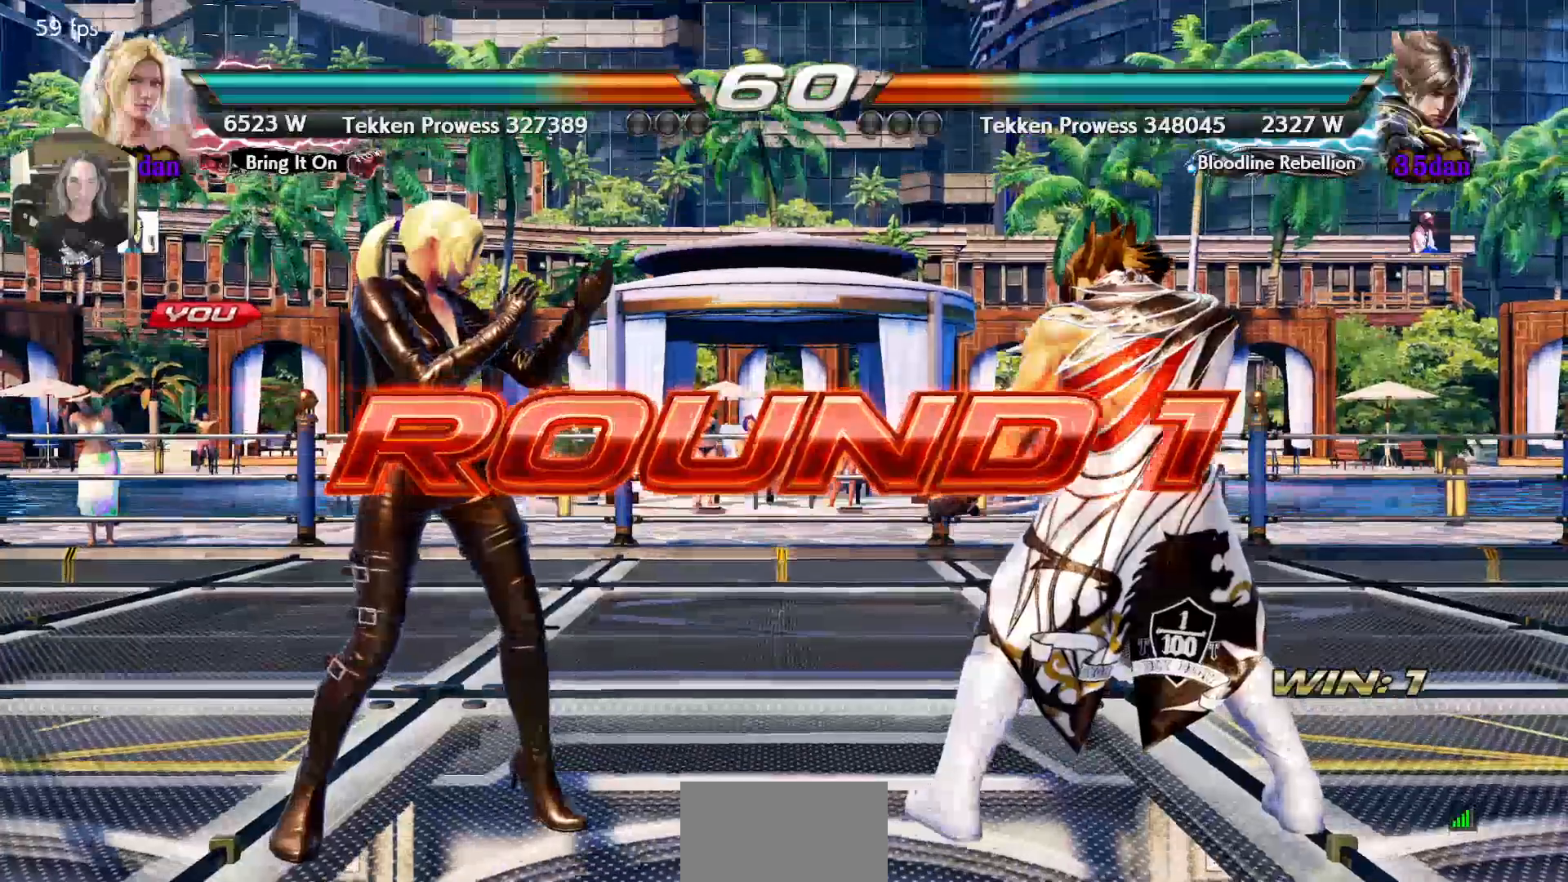
{"buttons": [], "events": []}
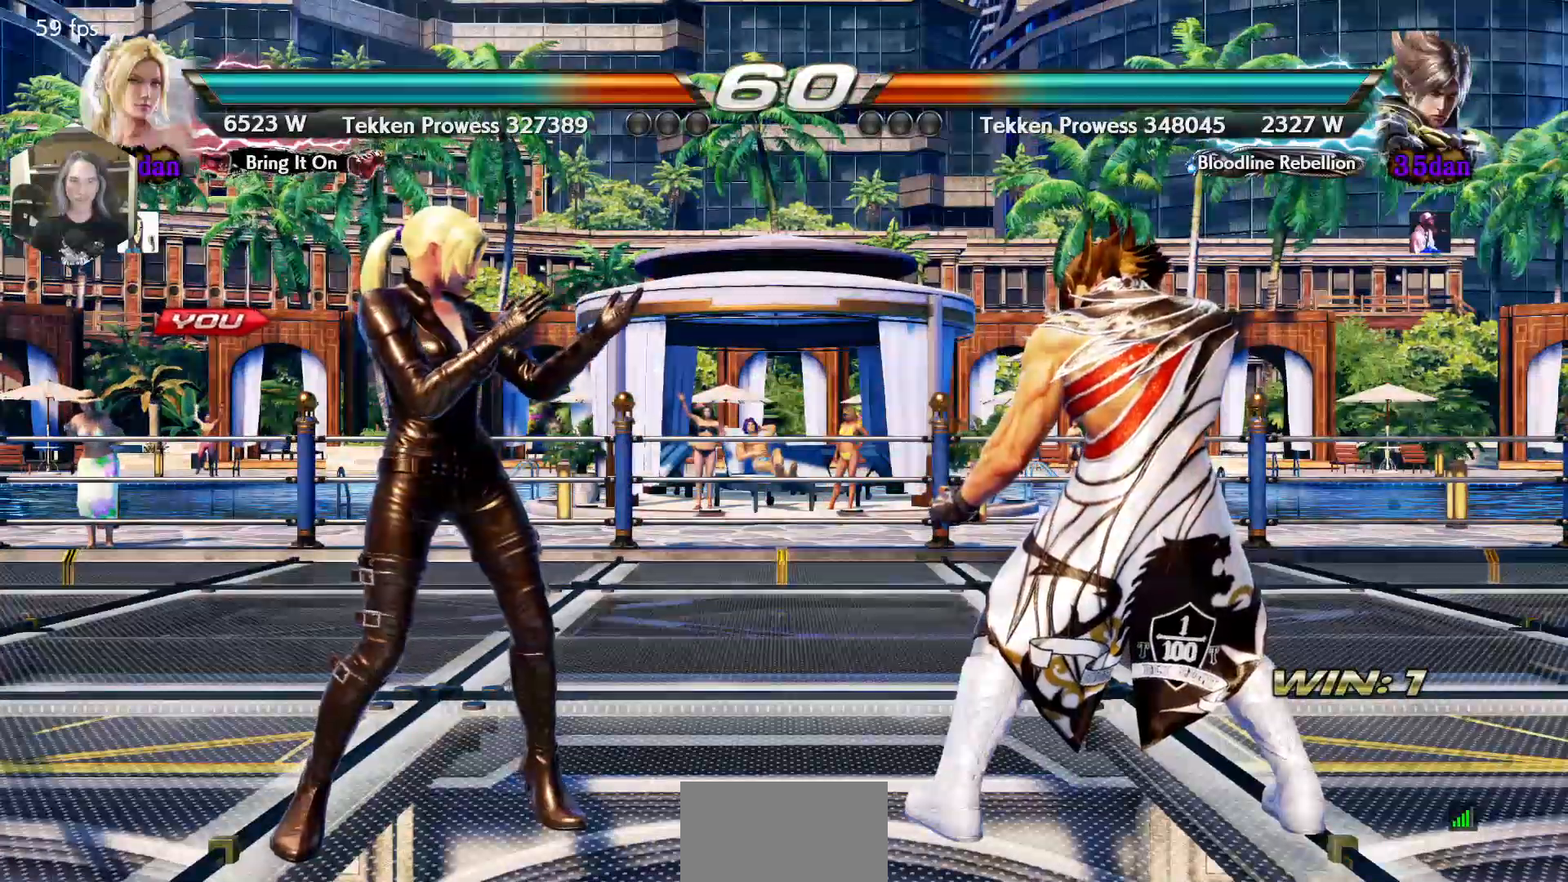
{"buttons": [], "events": []}
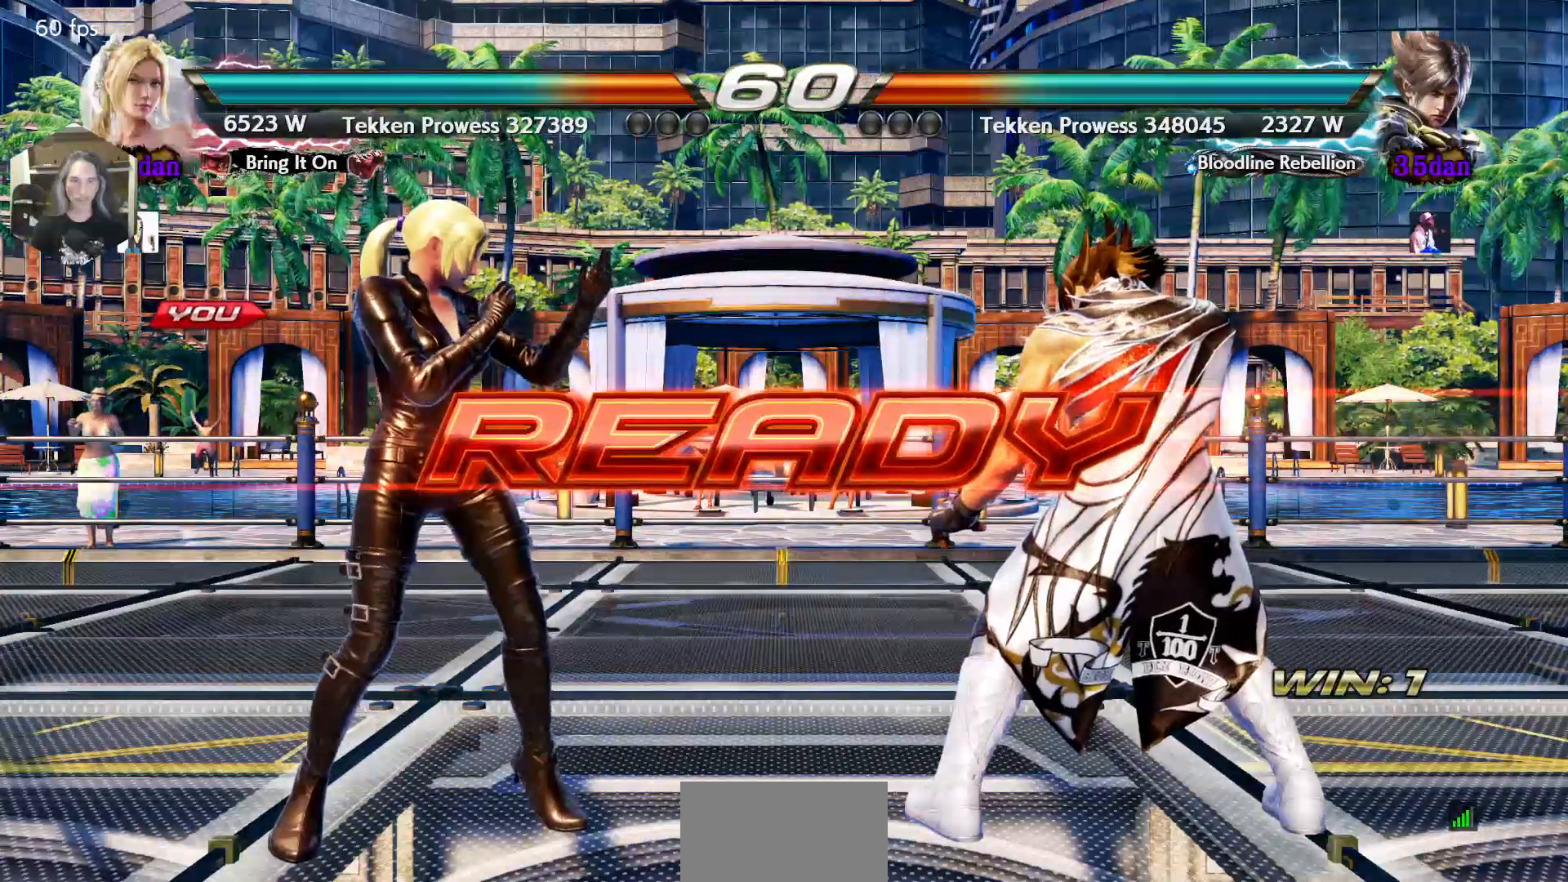
{"buttons": [], "events": []}
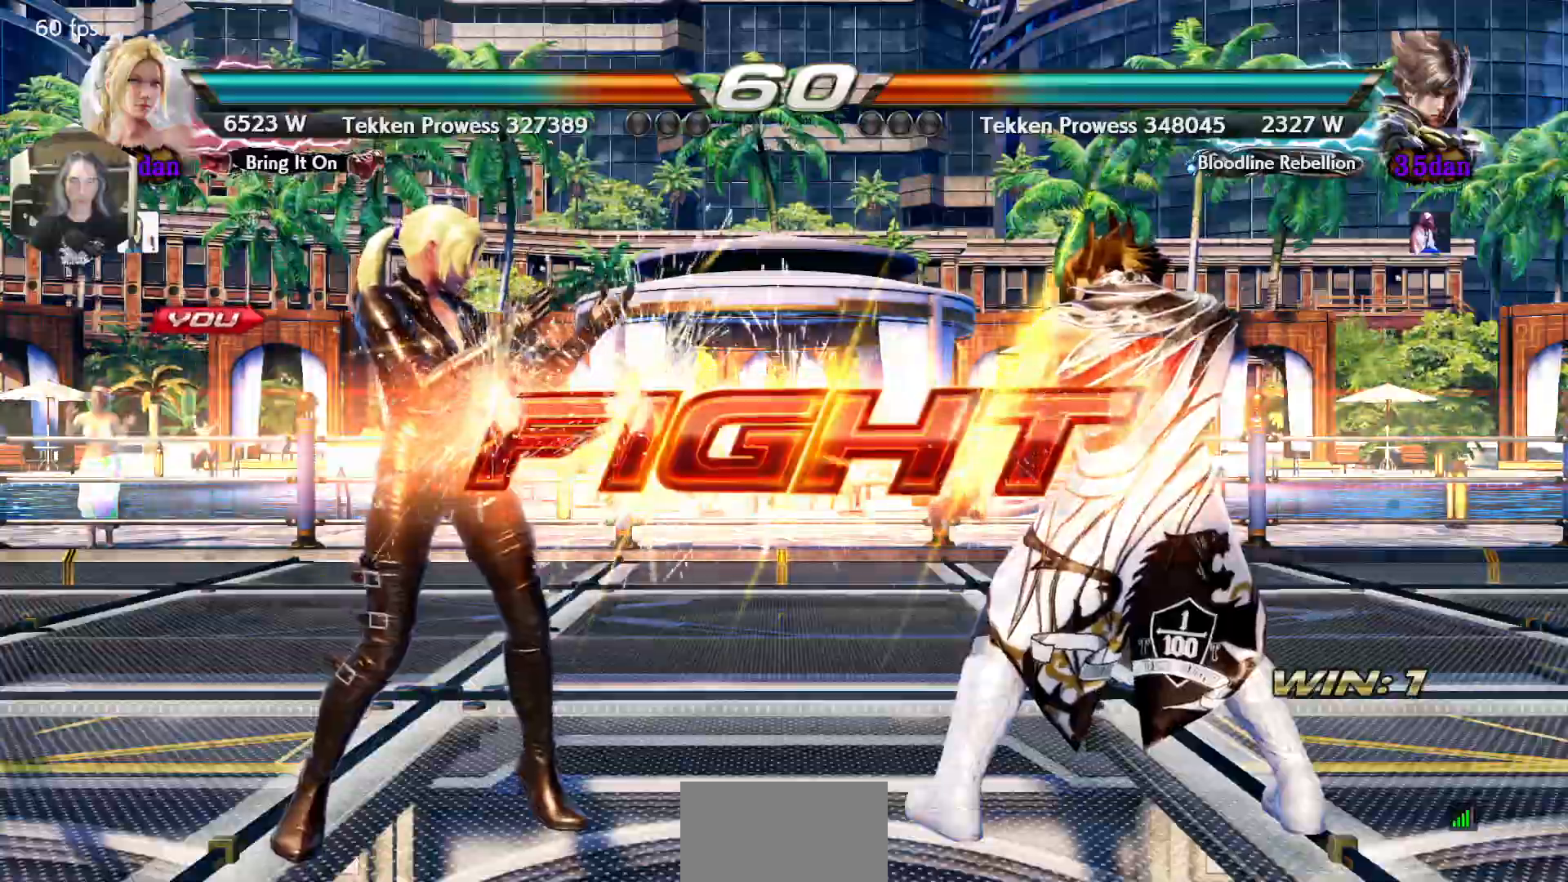
{"buttons": ["DPAD_UP"], "events": [[283, "DPAD_UP", "down"], [367, "DPAD_UP", "up"], [483, "DPAD_UP", "down"]]}
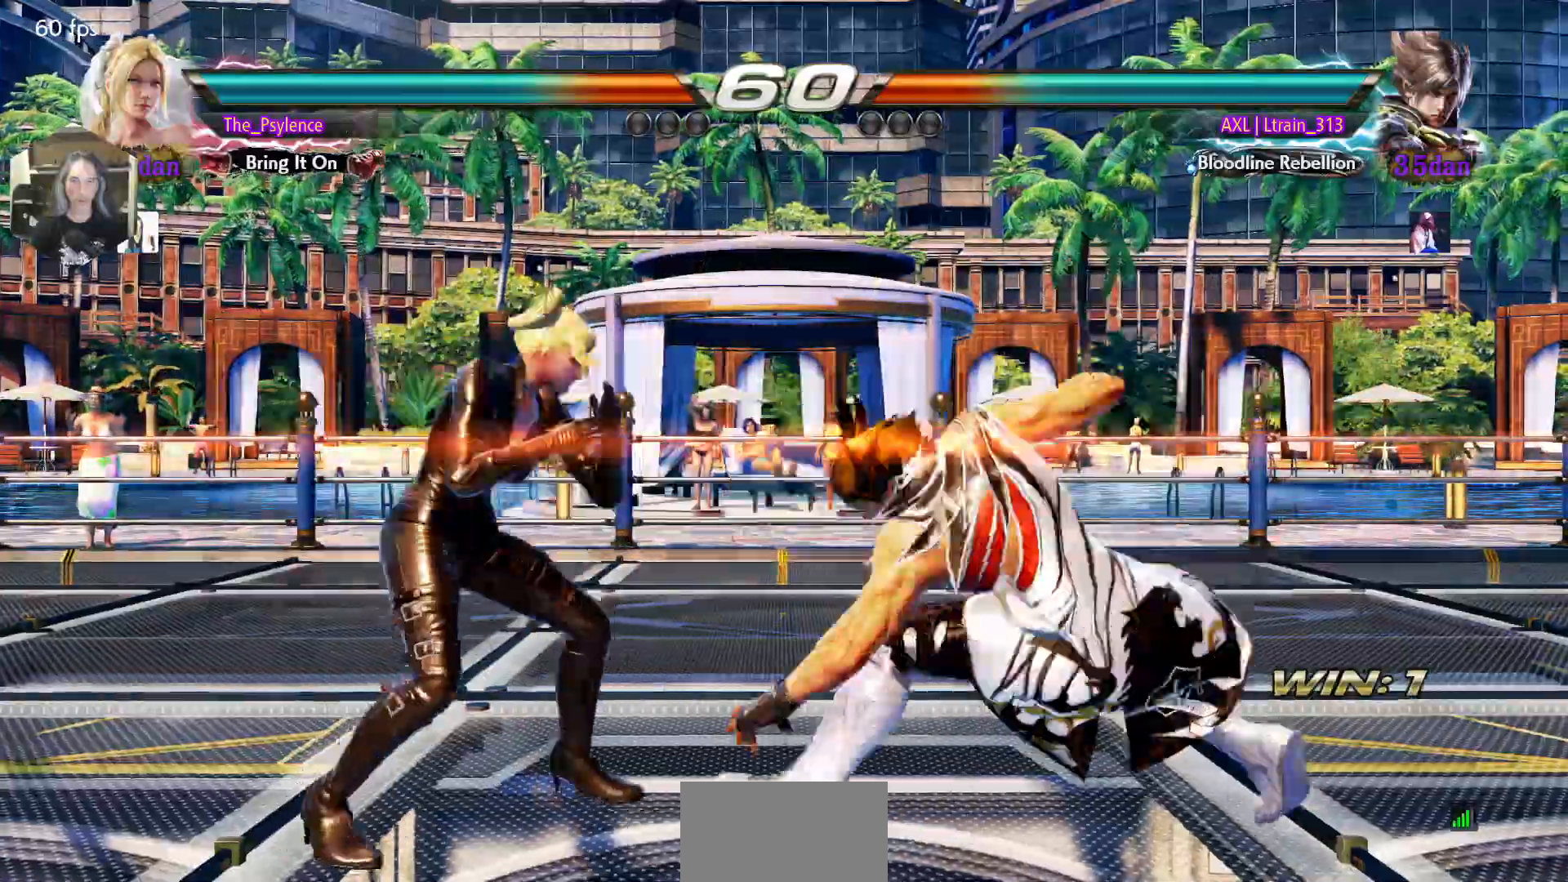
{"buttons": ["TRIANGLE"], "events": [[183, "DPAD_RIGHT", "down"], [200, "DPAD_DOWN", "down"], [200, "DPAD_UP", "up"], [217, "SQUARE", "down"], [300, "DPAD_RIGHT", "up"], [317, "DPAD_DOWN", "up"], [333, "SQUARE", "up"], [333, "TRIANGLE", "down"]]}
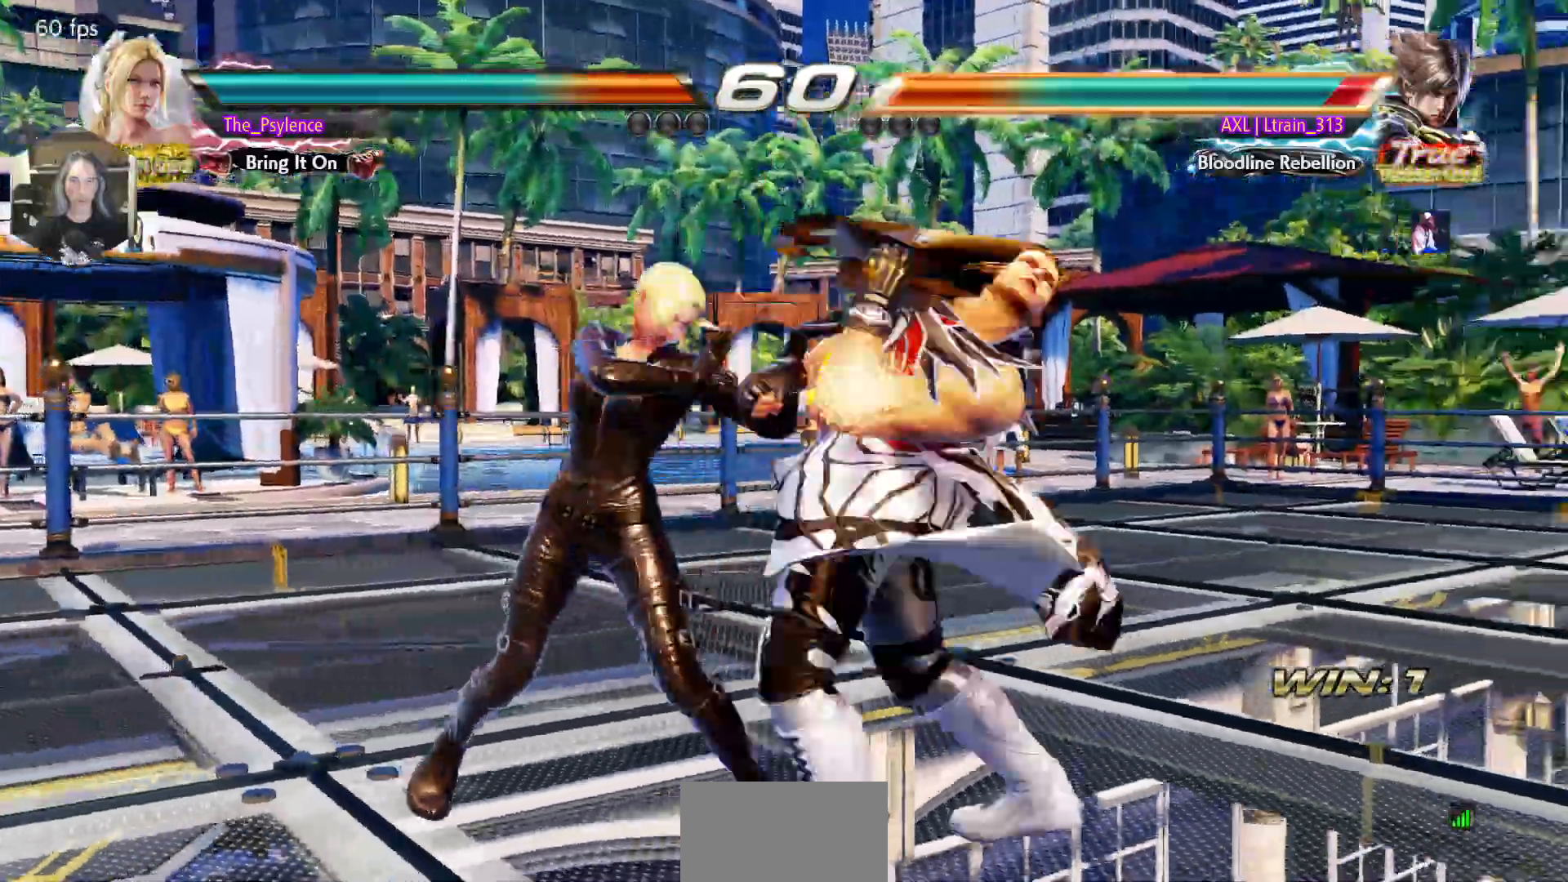
{"buttons": ["DPAD_RIGHT"], "events": [[133, "TRIANGLE", "up"], [500, "DPAD_RIGHT", "down"]]}
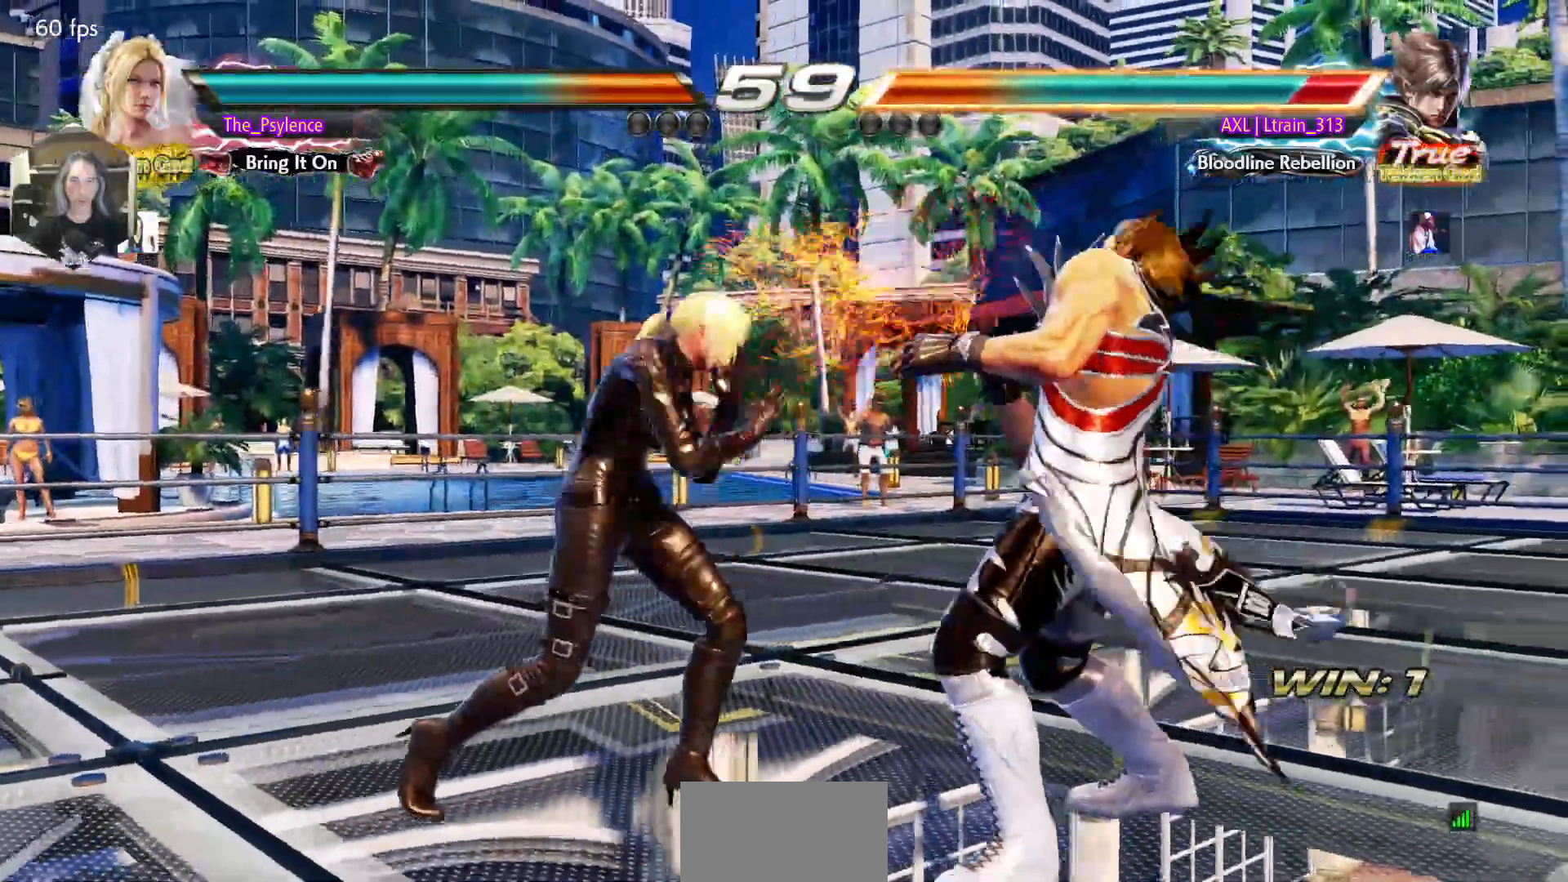
{"buttons": [], "events": [[83, "DPAD_RIGHT", "up"], [167, "DPAD_RIGHT", "down"], [333, "DPAD_DOWN", "down"], [350, "SQUARE", "down"], [450, "DPAD_DOWN", "up"], [450, "DPAD_RIGHT", "up"], [483, "SQUARE", "up"]]}
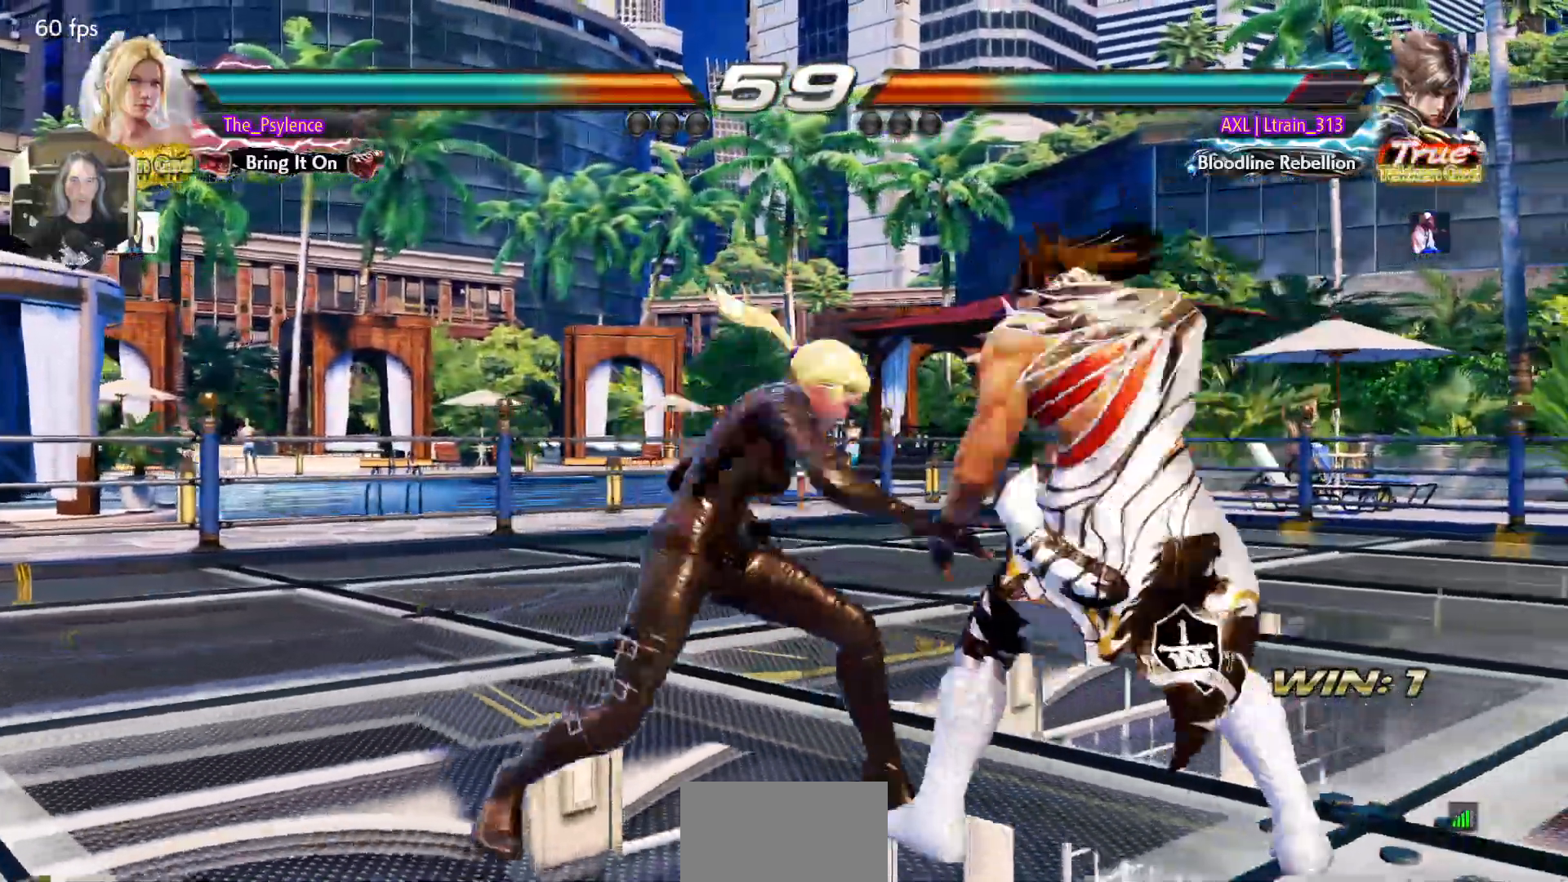
{"buttons": [], "events": [[250, "DPAD_UP", "down"], [350, "DPAD_UP", "up"]]}
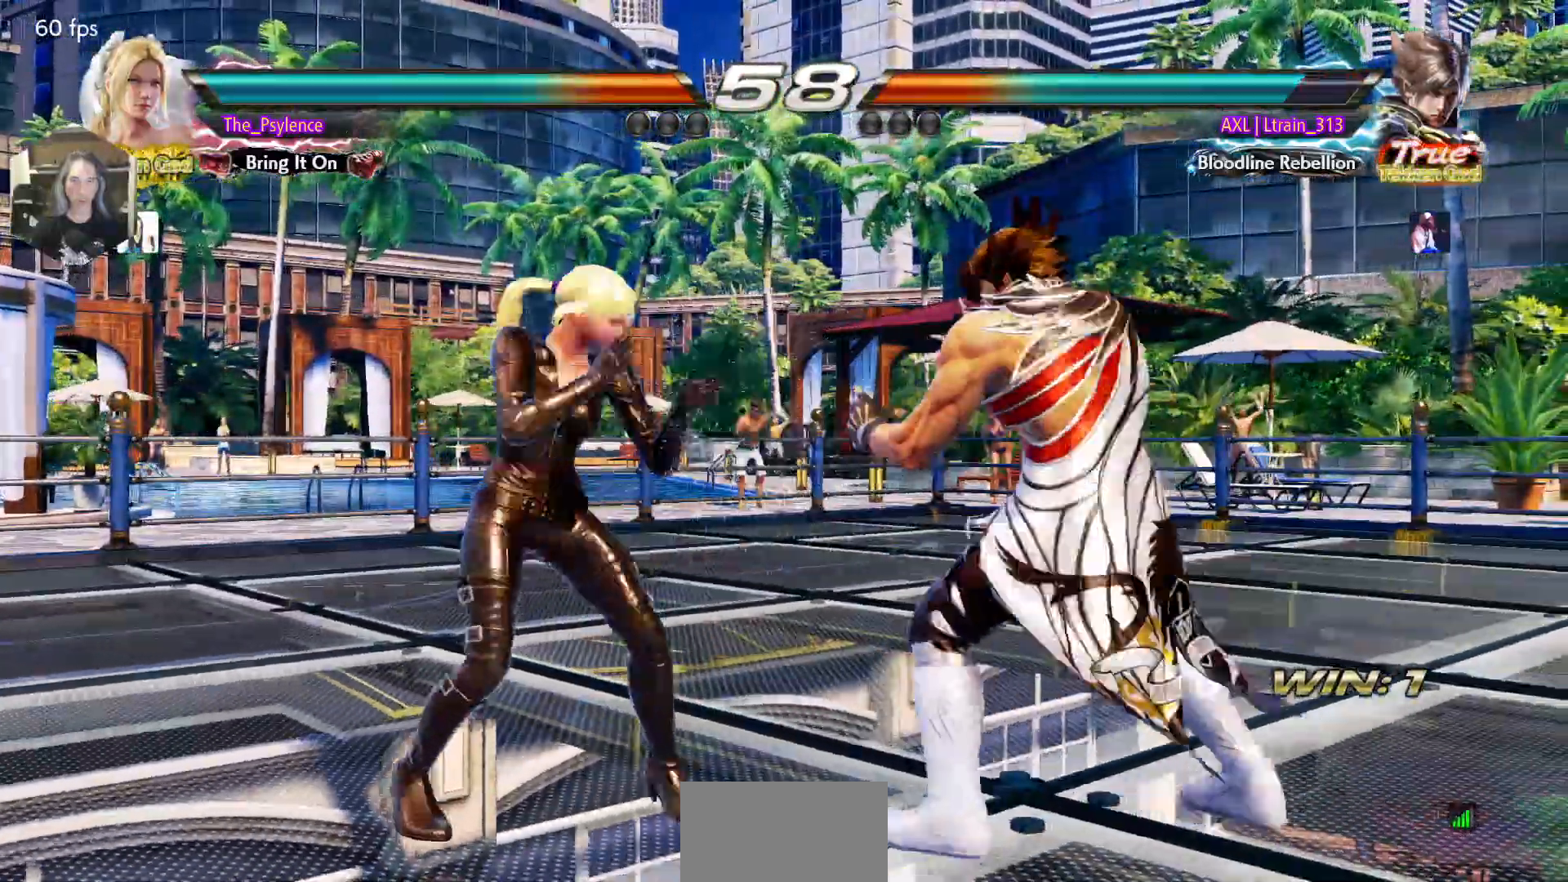
{"buttons": [], "events": [[133, "SQUARE", "down"], [133, "TRIANGLE", "down"], [183, "SQUARE", "up"], [200, "TRIANGLE", "up"]]}
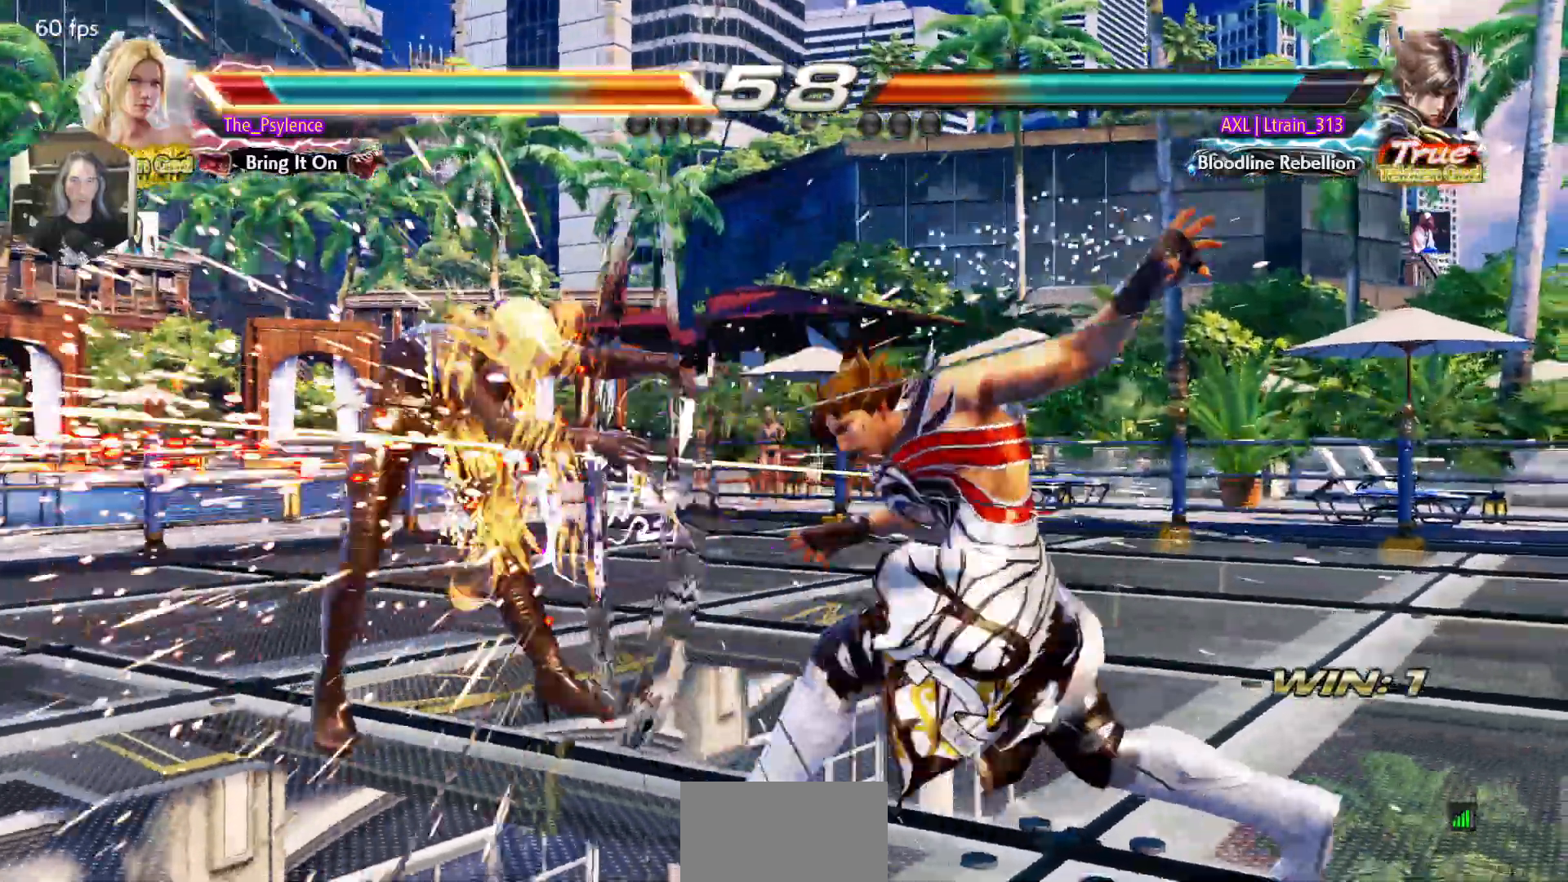
{"buttons": [], "events": [[133, "DPAD_LEFT", "down"], [400, "DPAD_LEFT", "up"]]}
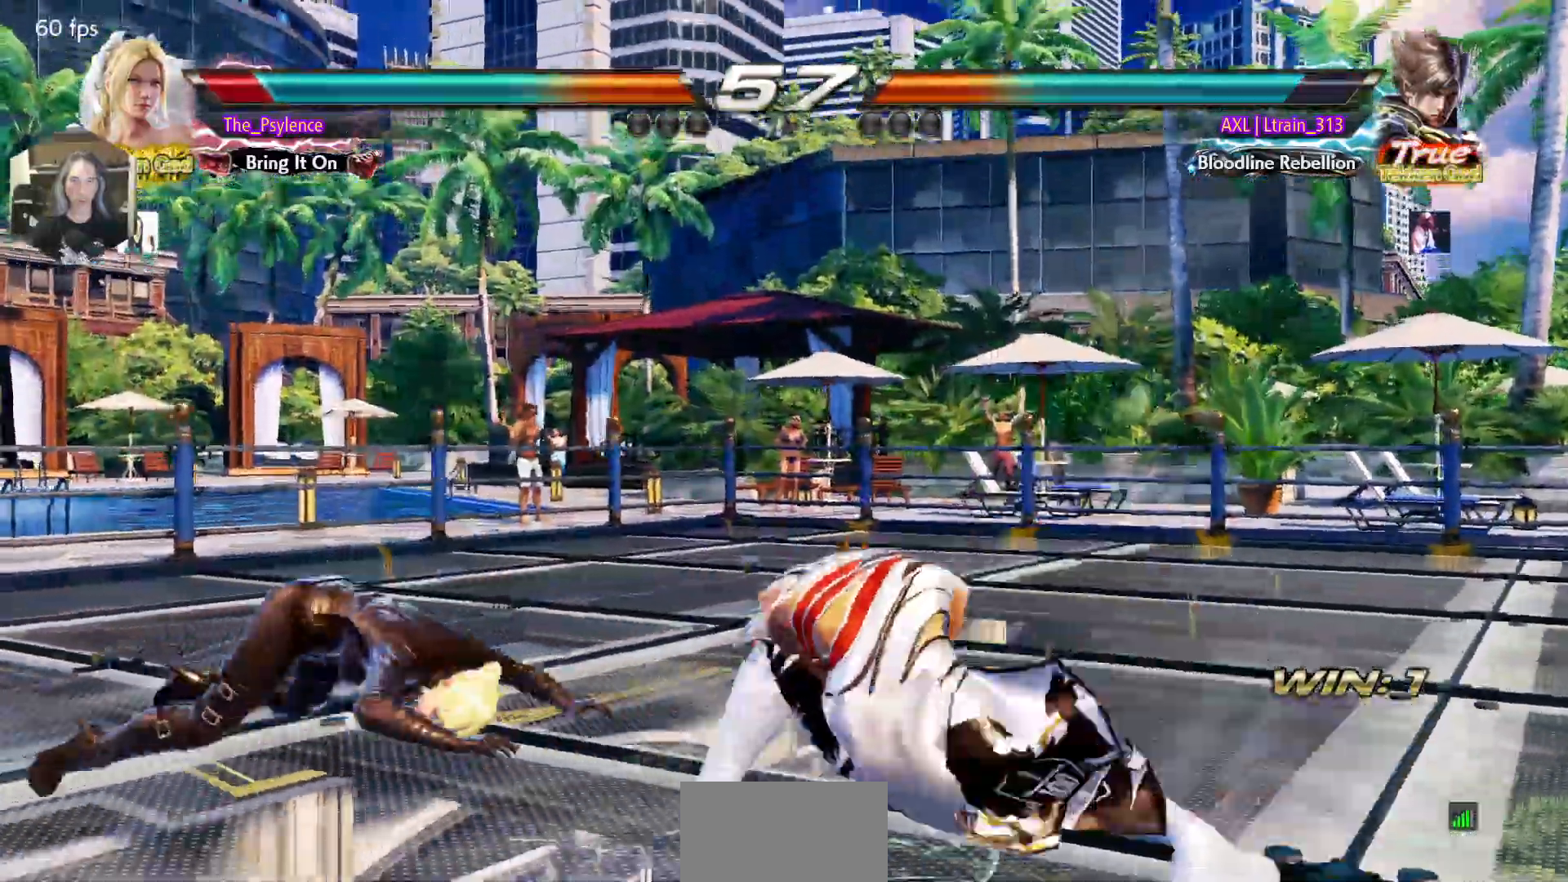
{"buttons": ["DPAD_UP"], "events": [[450, "DPAD_UP", "down"]]}
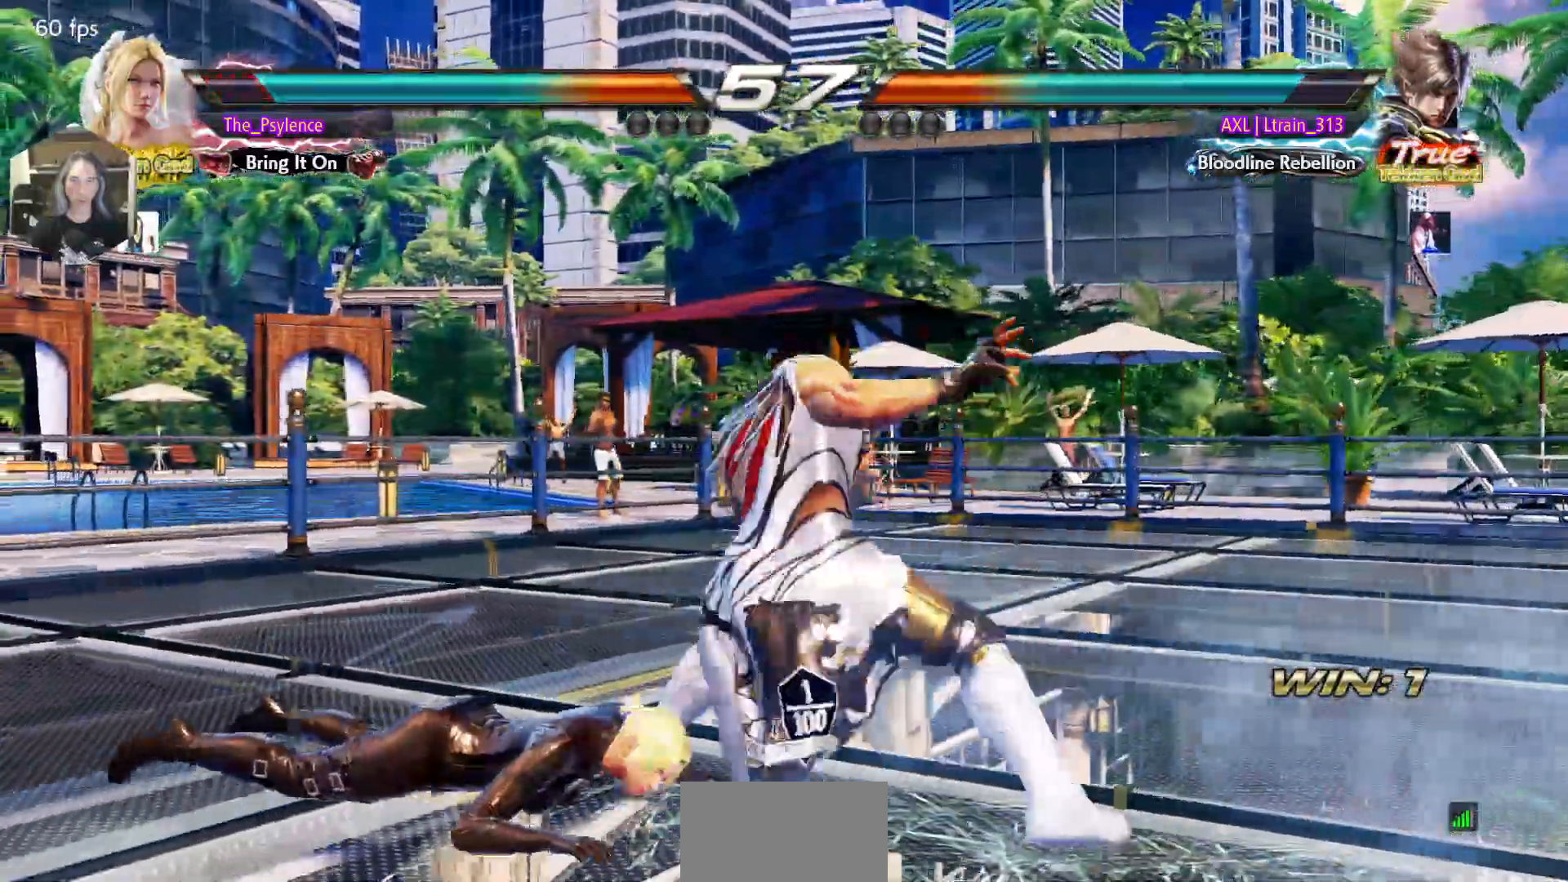
{"buttons": ["DPAD_LEFT"], "events": [[83, "DPAD_LEFT", "down"], [83, "DPAD_UP", "up"]]}
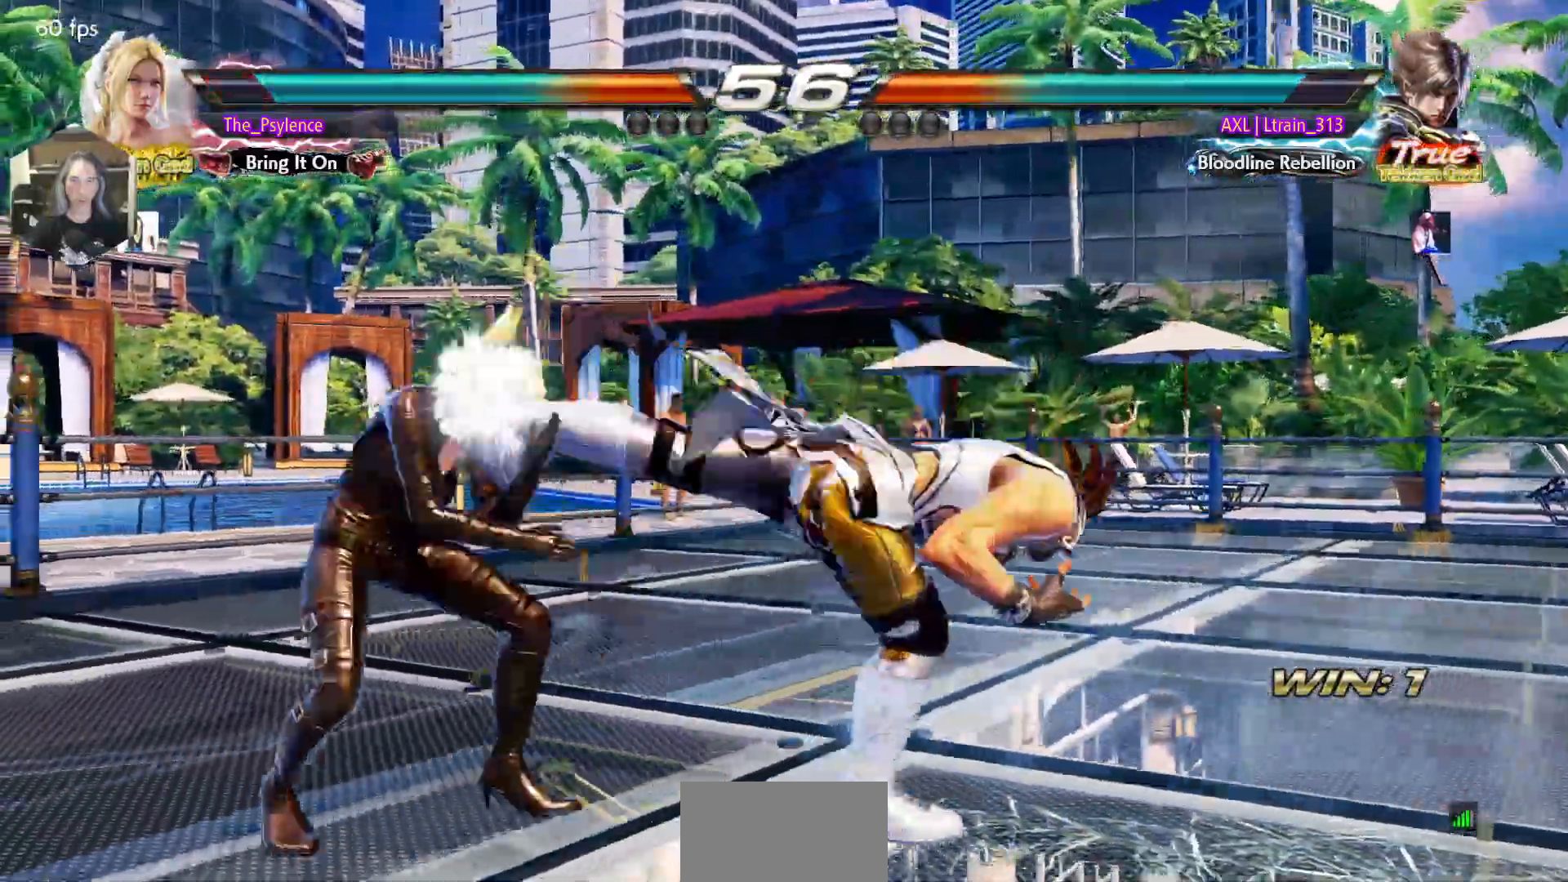
{"buttons": ["DPAD_LEFT"], "events": [[267, "DPAD_LEFT", "up"], [483, "DPAD_LEFT", "down"]]}
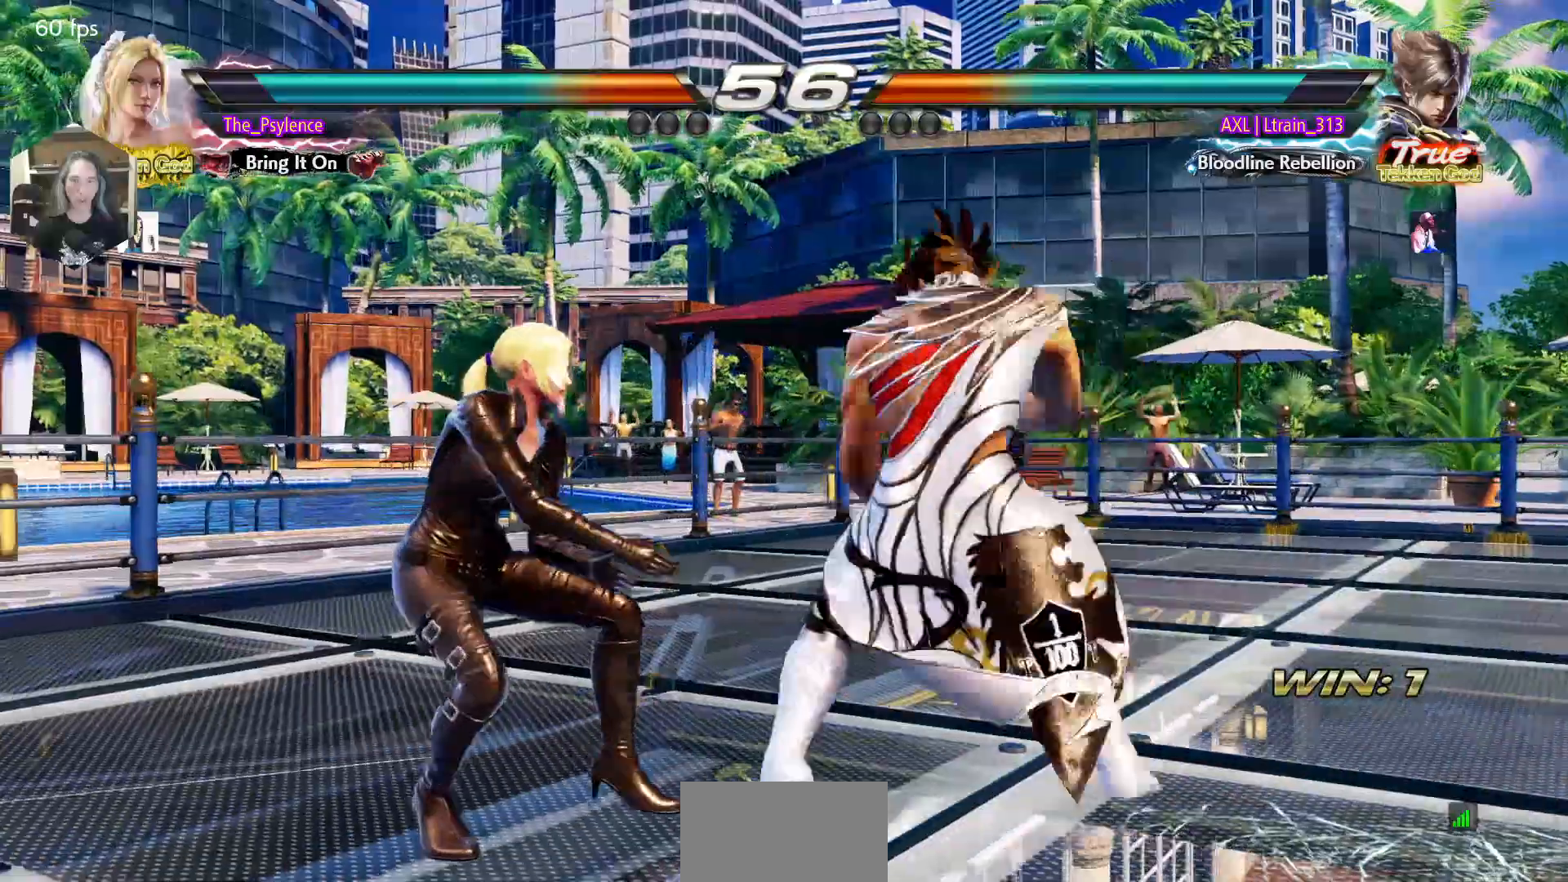
{"buttons": [], "events": [[100, "DPAD_LEFT", "up"], [167, "DPAD_LEFT", "down"], [483, "DPAD_LEFT", "up"]]}
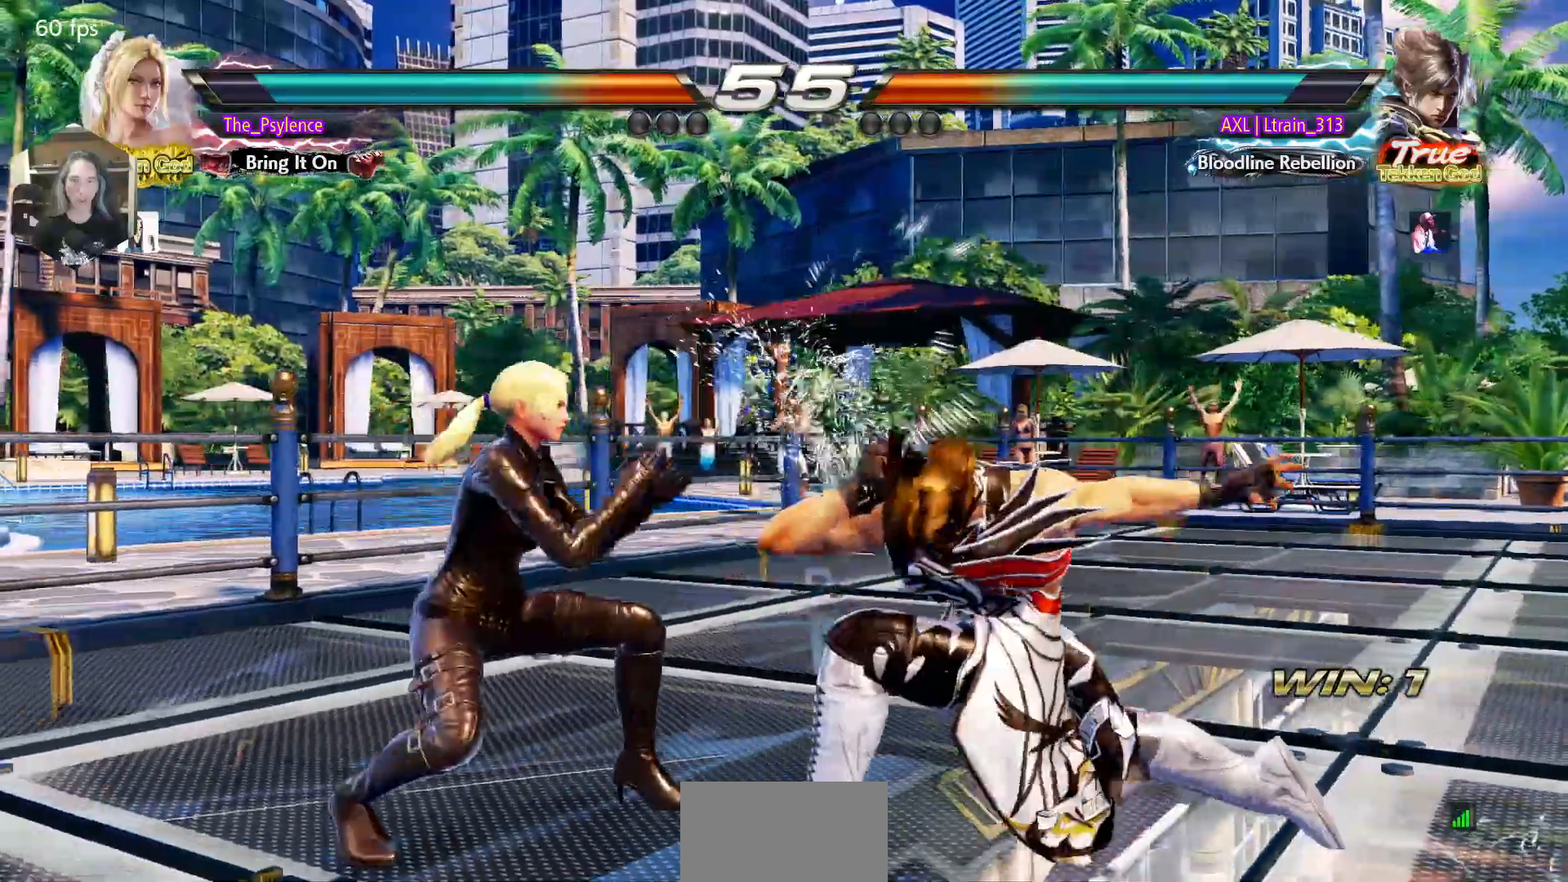
{"buttons": [], "events": [[100, "DPAD_UP", "down"], [167, "DPAD_UP", "up"], [367, "DPAD_RIGHT", "down"], [383, "DPAD_DOWN", "down"], [400, "SQUARE", "down"], [467, "DPAD_DOWN", "up"], [467, "DPAD_RIGHT", "up"], [500, "SQUARE", "up"]]}
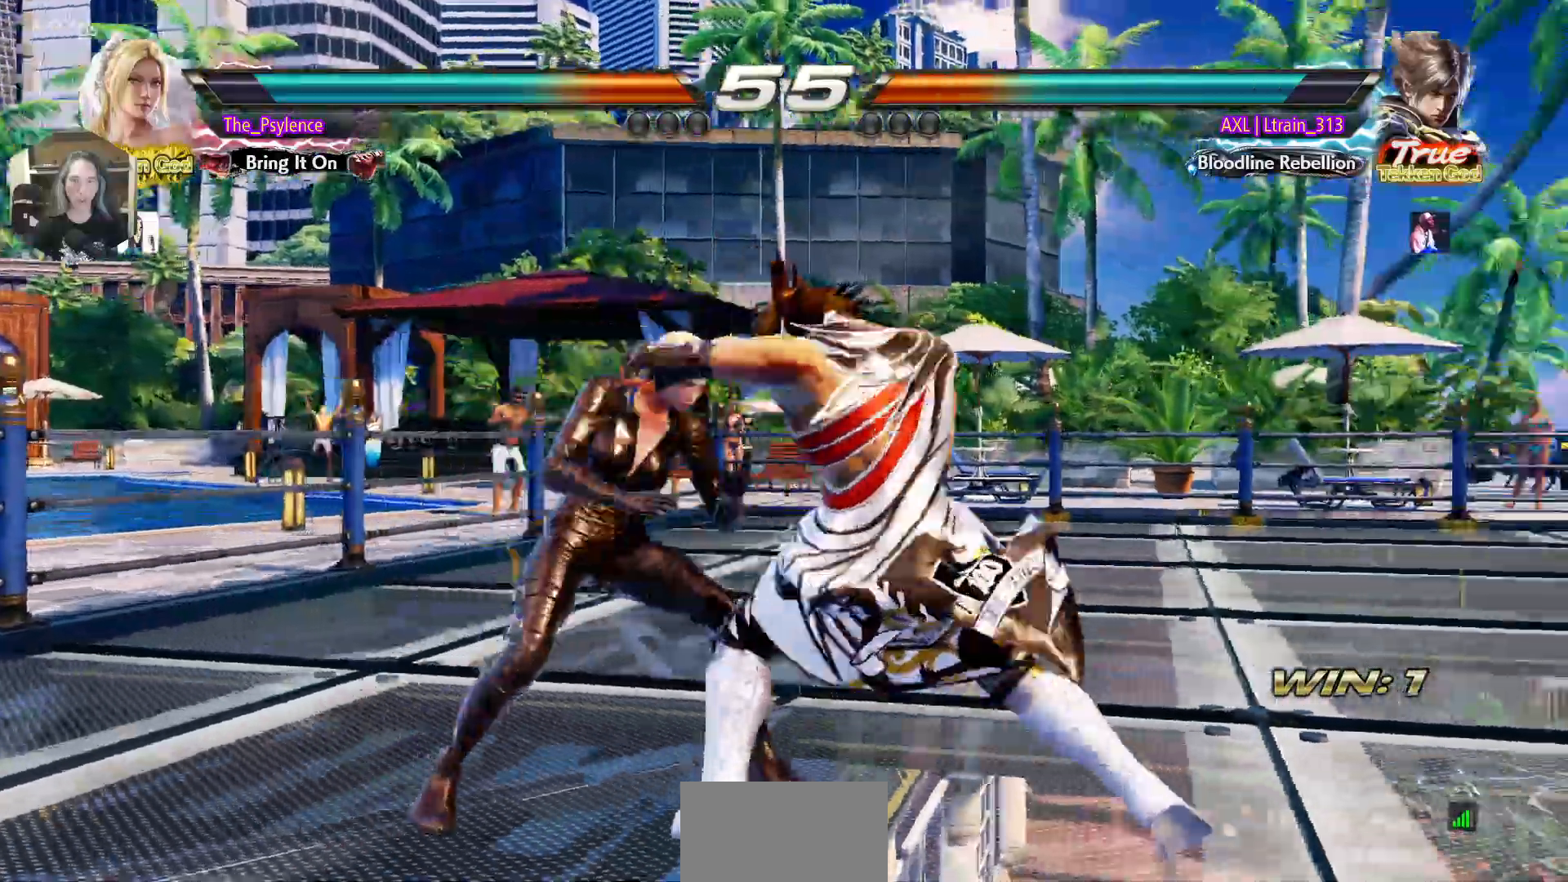
{"buttons": [], "events": [[100, "TRIANGLE", "down"], [267, "TRIANGLE", "up"]]}
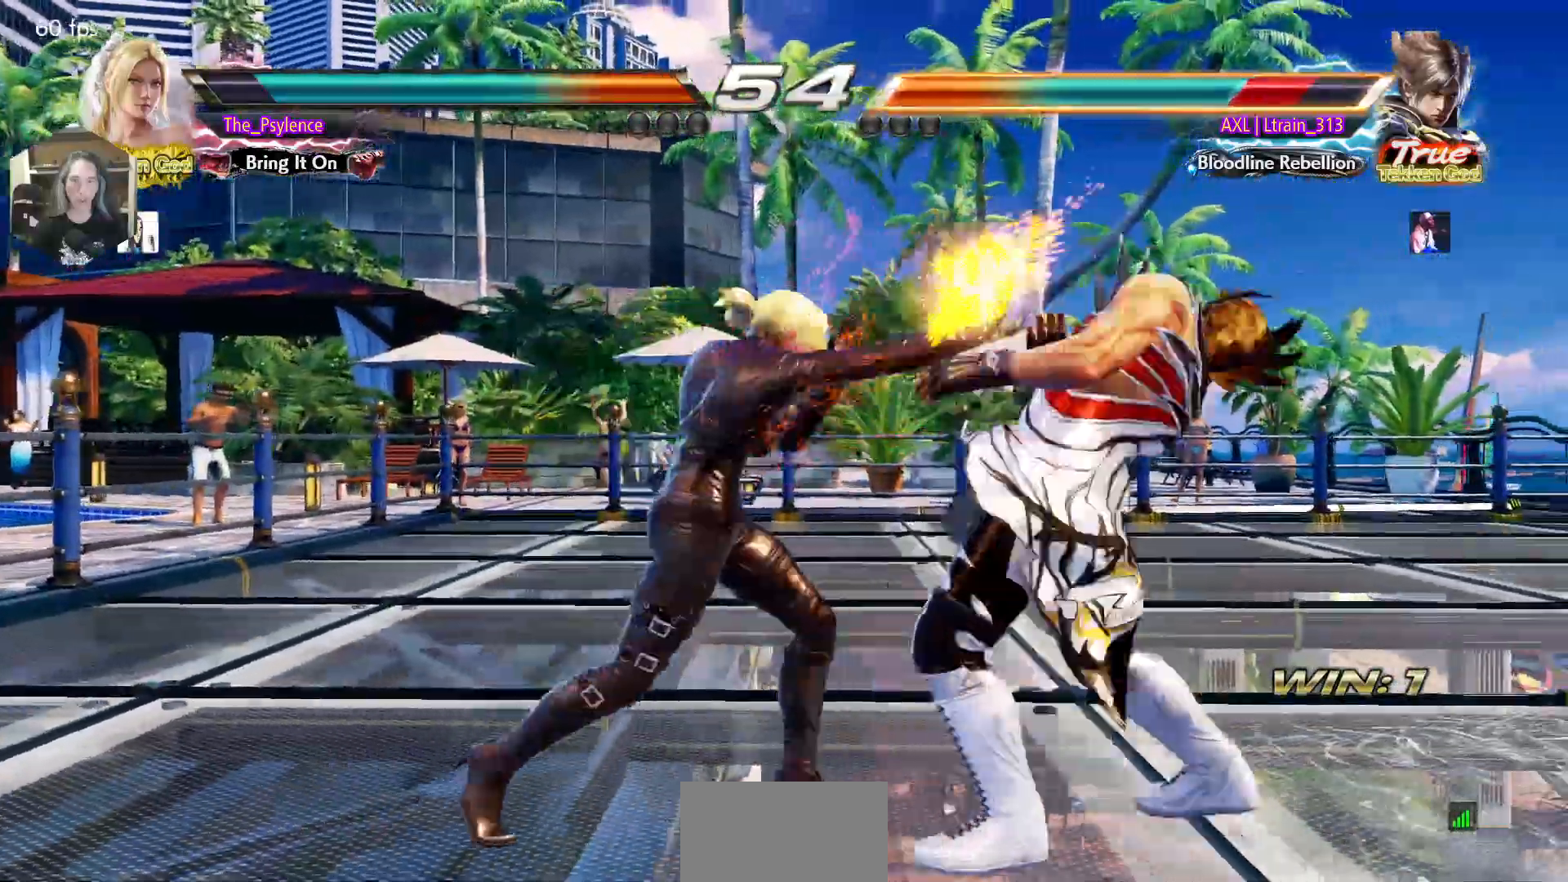
{"buttons": [], "events": [[183, "DPAD_LEFT", "down"], [200, "DPAD_DOWN", "down"], [217, "CROSS", "down"], [300, "CROSS", "up"], [317, "DPAD_DOWN", "up"], [317, "DPAD_LEFT", "up"]]}
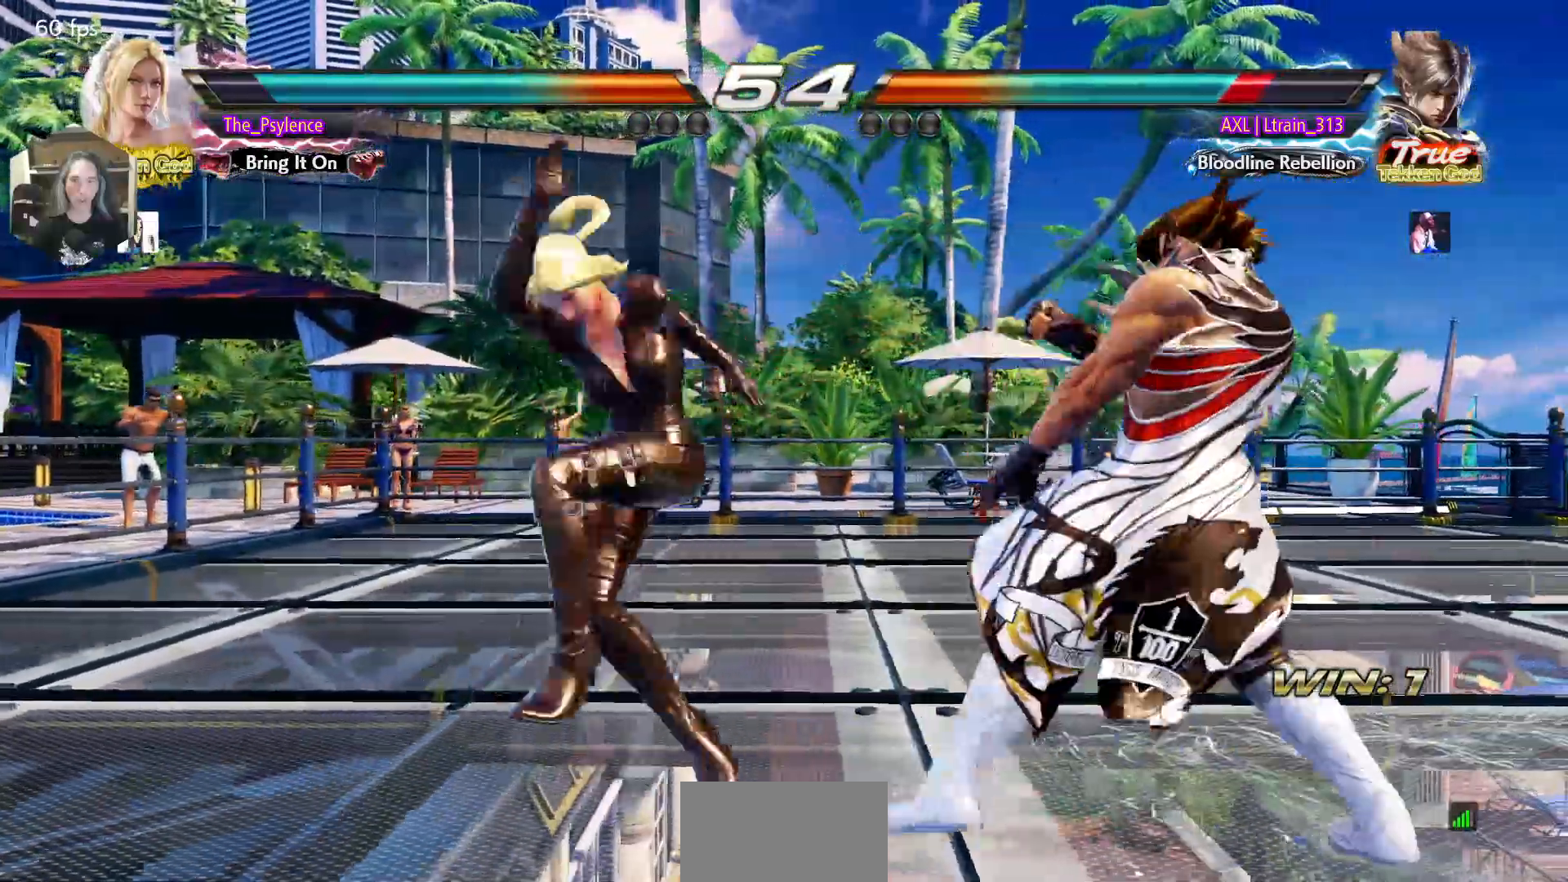
{"buttons": [], "events": []}
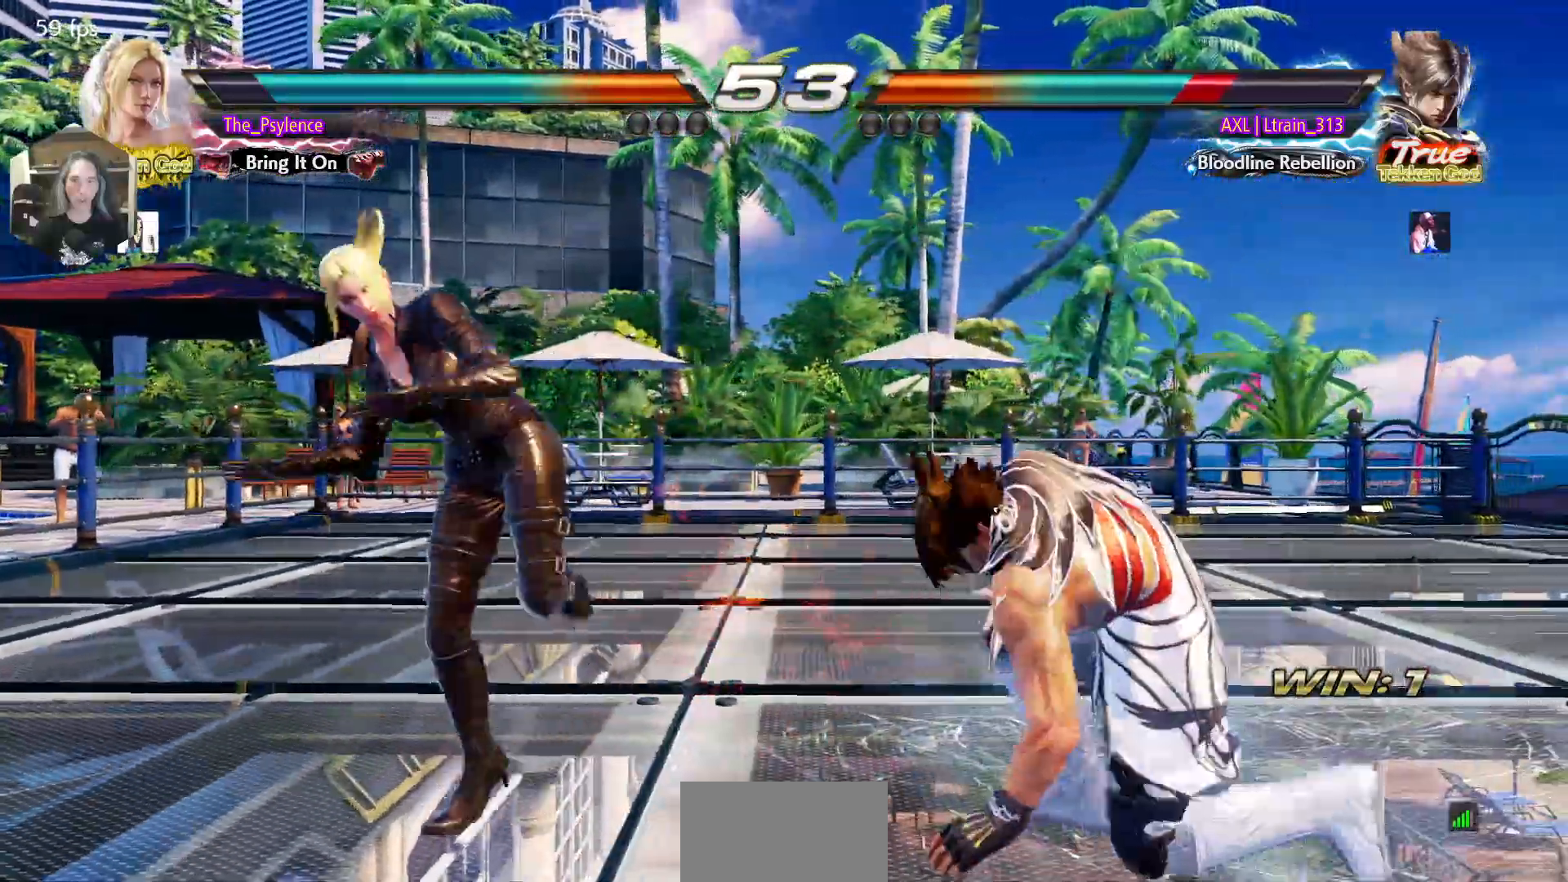
{"buttons": ["SQUARE", "TRIANGLE"], "events": [[83, "CIRCLE", "down"], [83, "SQUARE", "down"], [117, "CIRCLE", "up"], [133, "SQUARE", "up"], [467, "TRIANGLE", "down"], [483, "SQUARE", "down"]]}
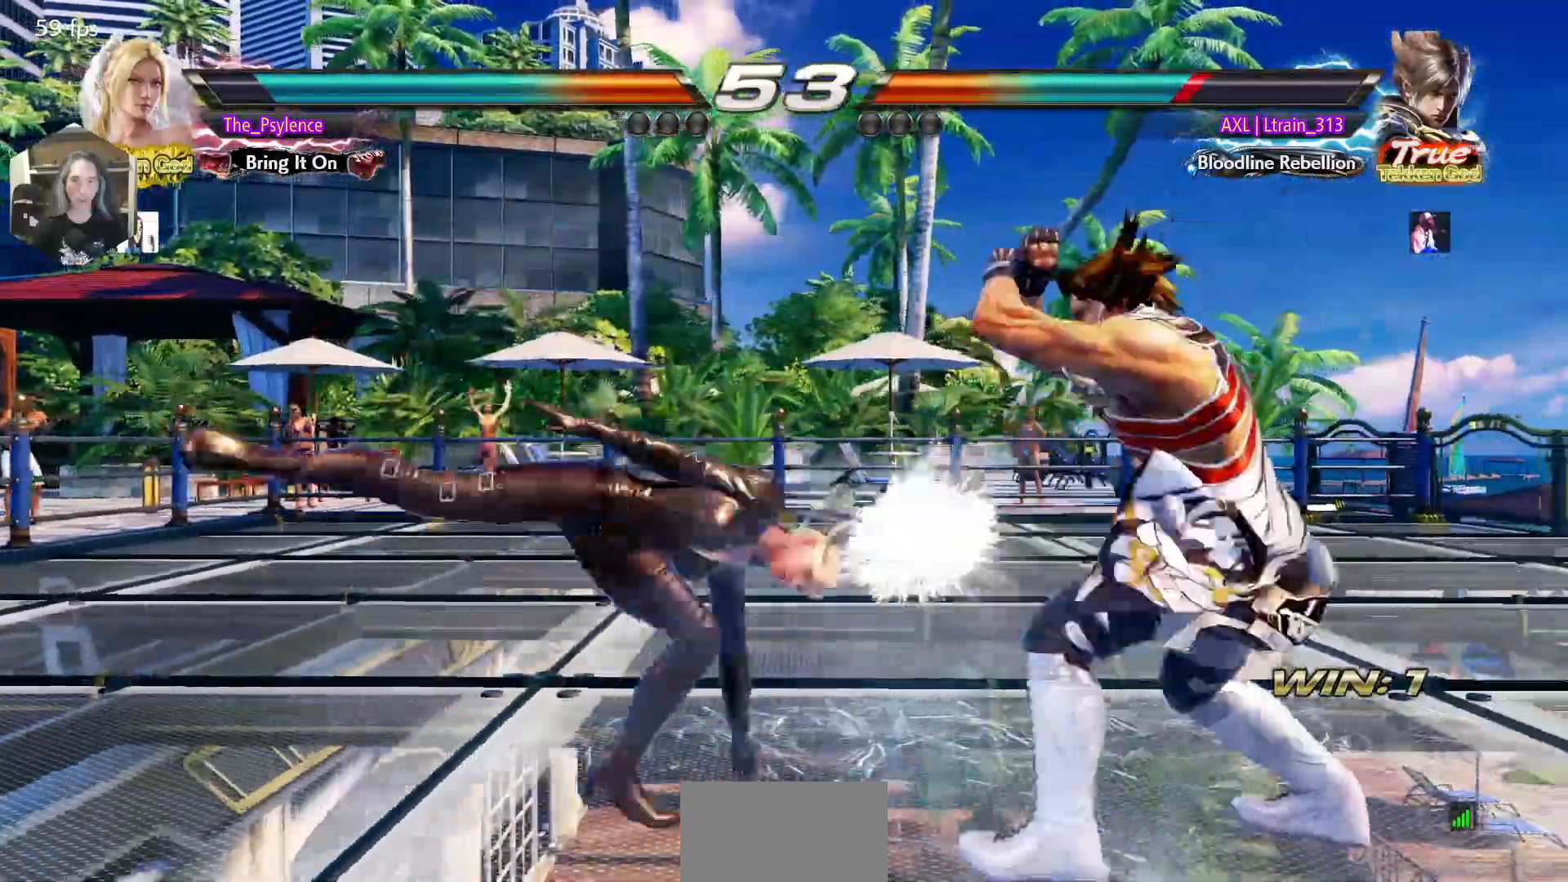
{"buttons": [], "events": [[67, "SQUARE", "up"], [67, "TRIANGLE", "up"]]}
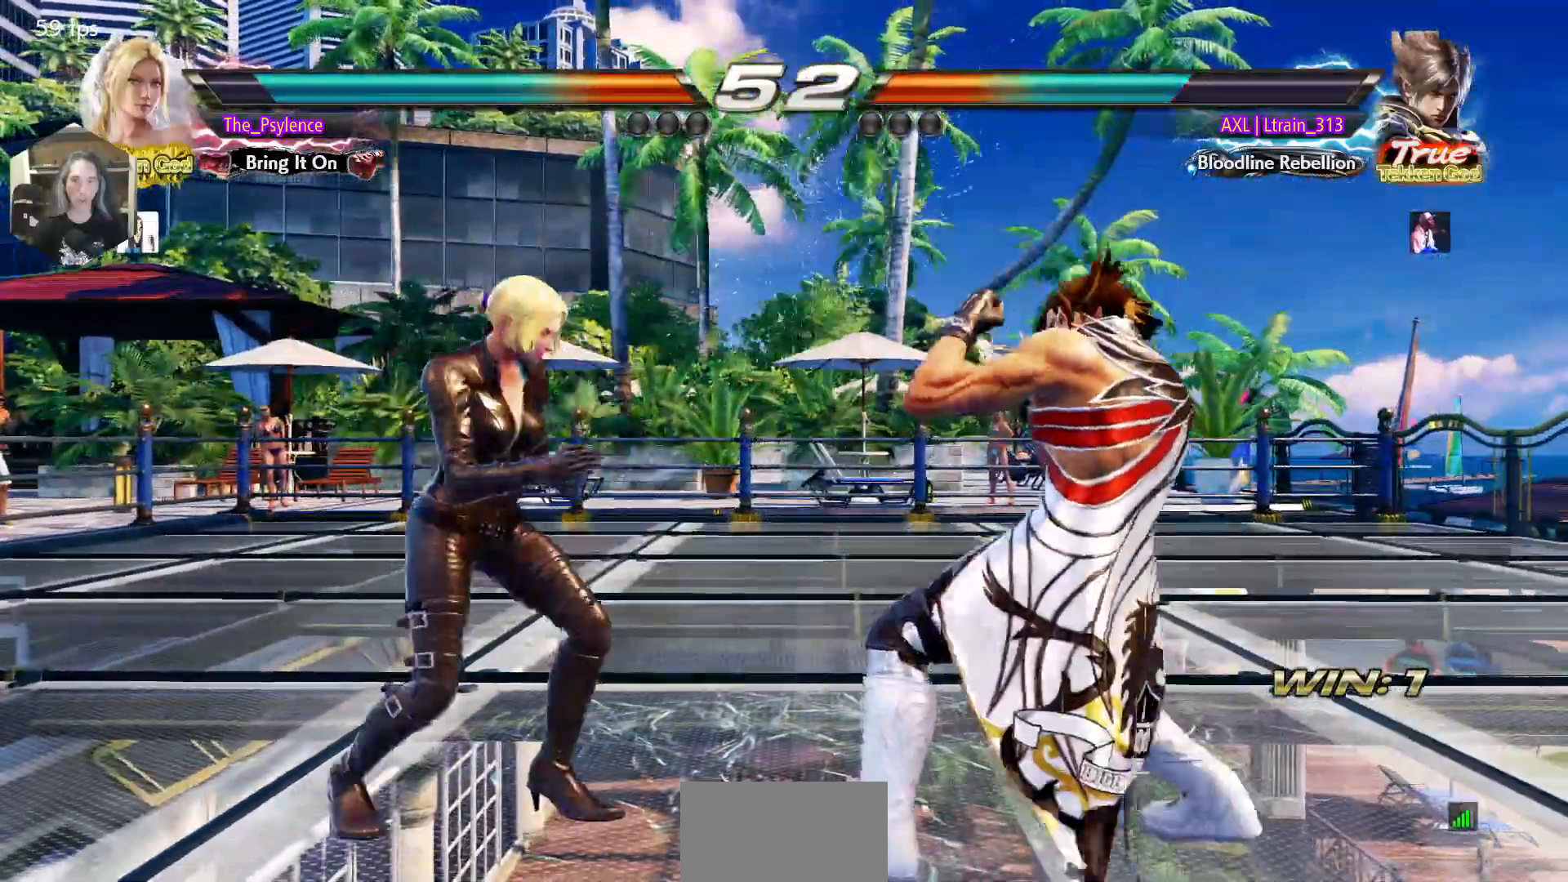
{"buttons": ["DPAD_LEFT"], "events": [[83, "DPAD_DOWN", "down"], [83, "DPAD_RIGHT", "down"], [283, "DPAD_DOWN", "up"], [283, "DPAD_LEFT", "down"], [283, "DPAD_RIGHT", "up"]]}
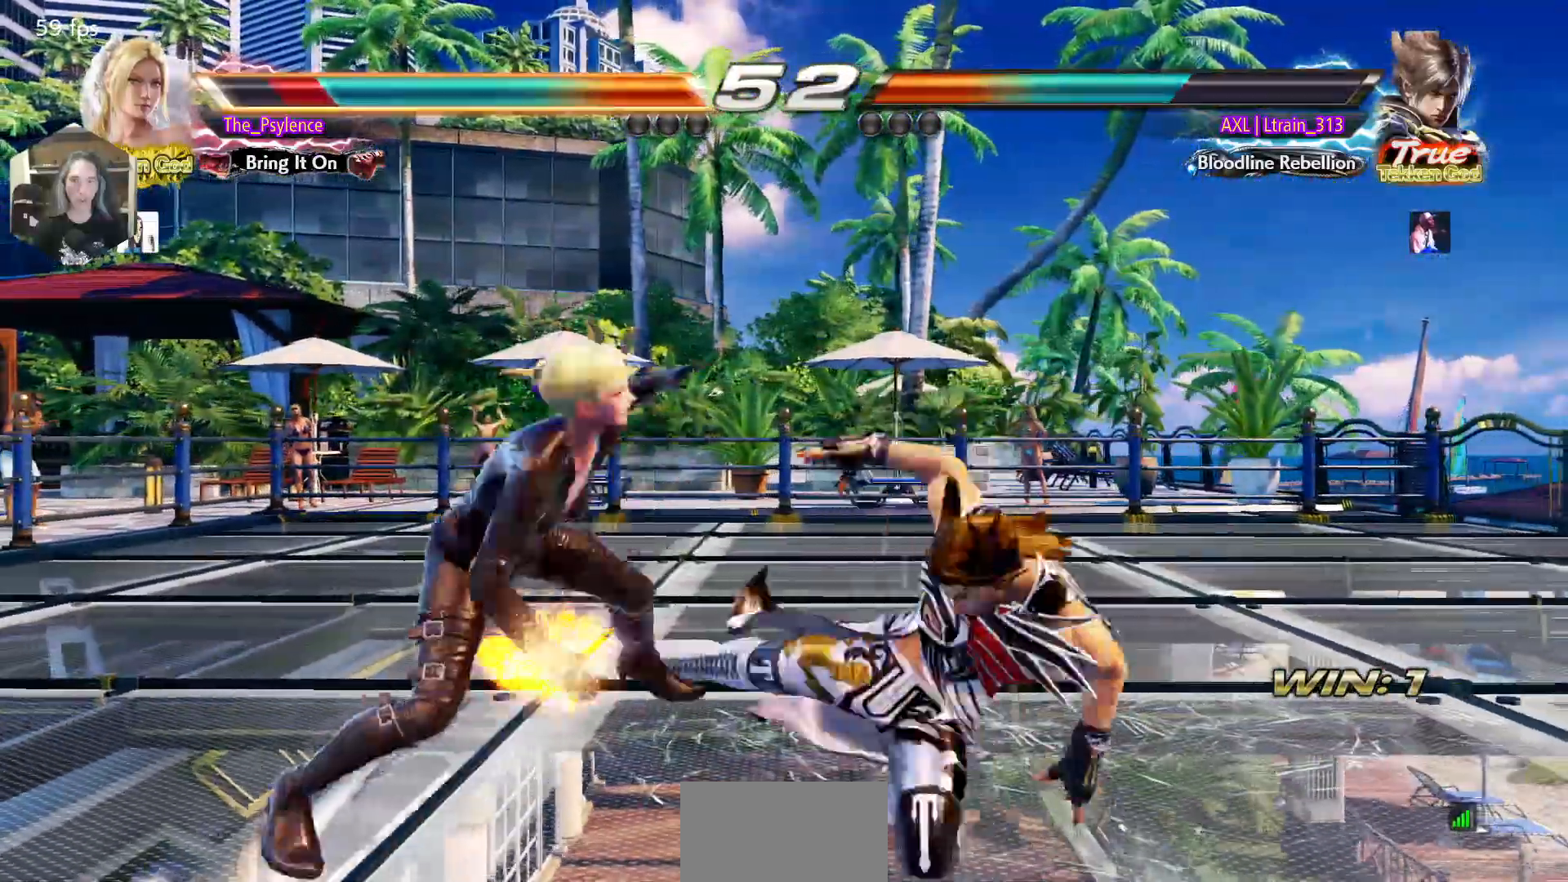
{"buttons": [], "events": [[100, "DPAD_DOWN", "down"], [117, "DPAD_DOWN", "up"], [217, "DPAD_LEFT", "up"], [367, "DPAD_LEFT", "down"], [467, "DPAD_LEFT", "up"]]}
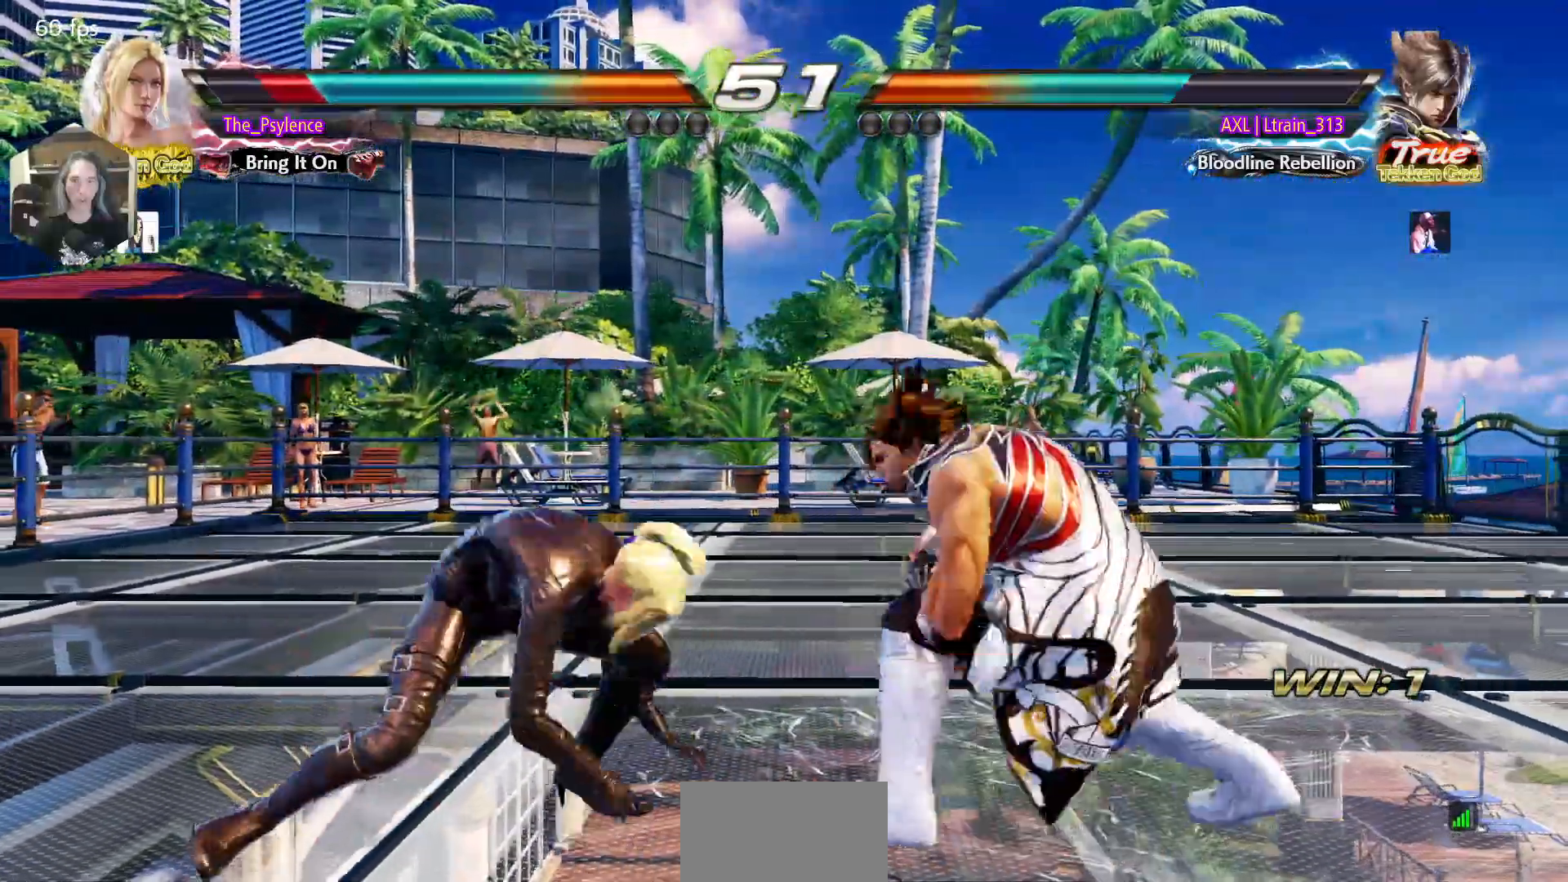
{"buttons": ["DPAD_RIGHT"], "events": [[50, "DPAD_LEFT", "down"], [217, "DPAD_DOWN", "down"], [300, "DPAD_DOWN", "up"], [467, "DPAD_LEFT", "up"], [500, "DPAD_RIGHT", "down"]]}
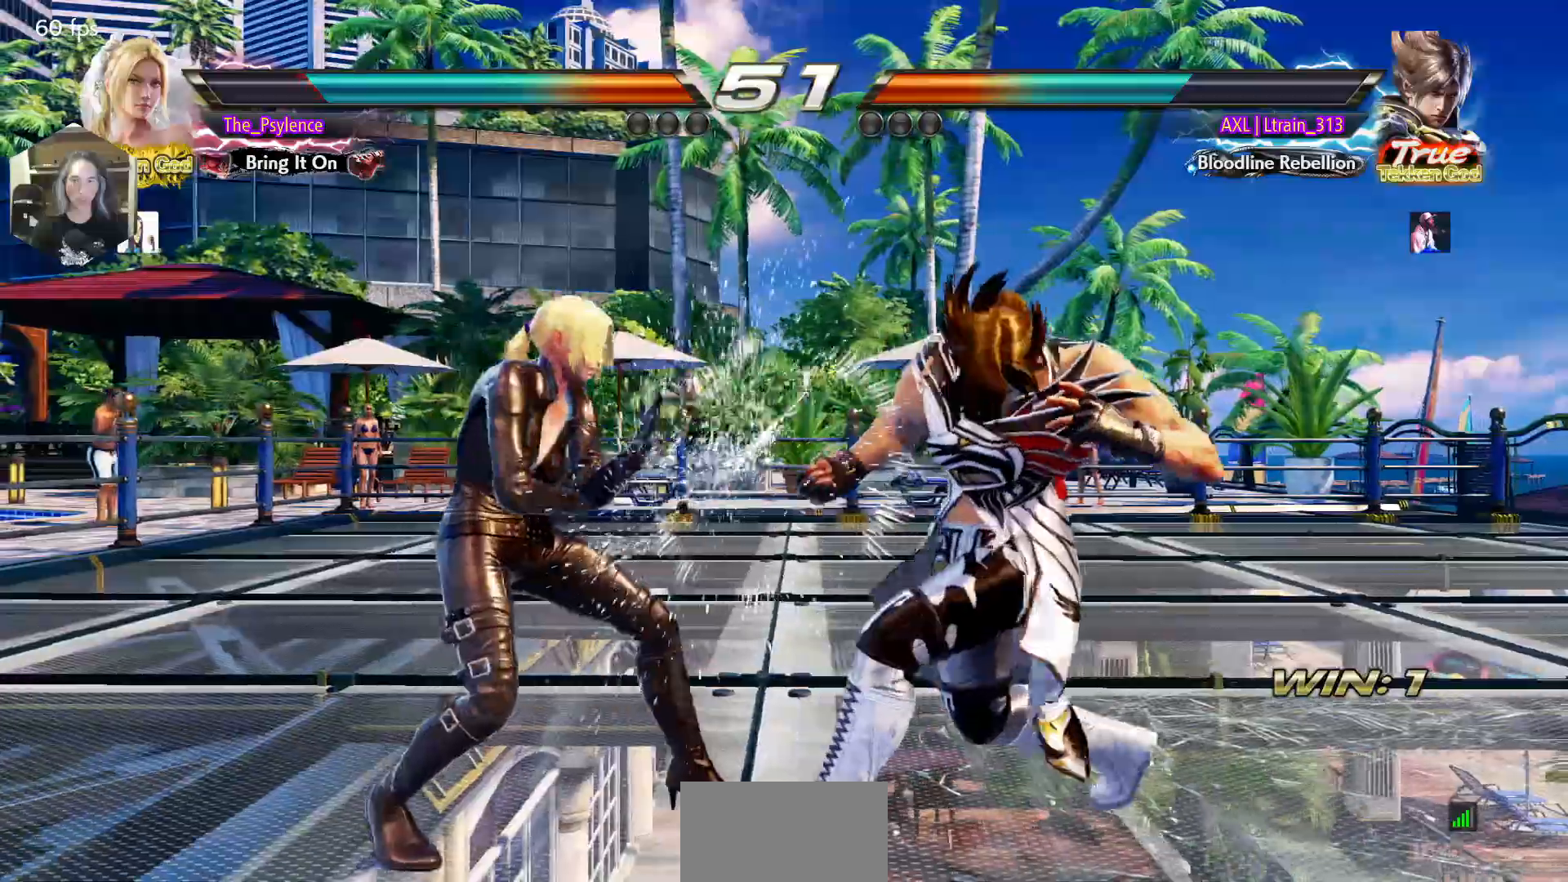
{"buttons": [], "events": [[100, "SQUARE", "down"], [167, "DPAD_RIGHT", "up"], [200, "SQUARE", "up"]]}
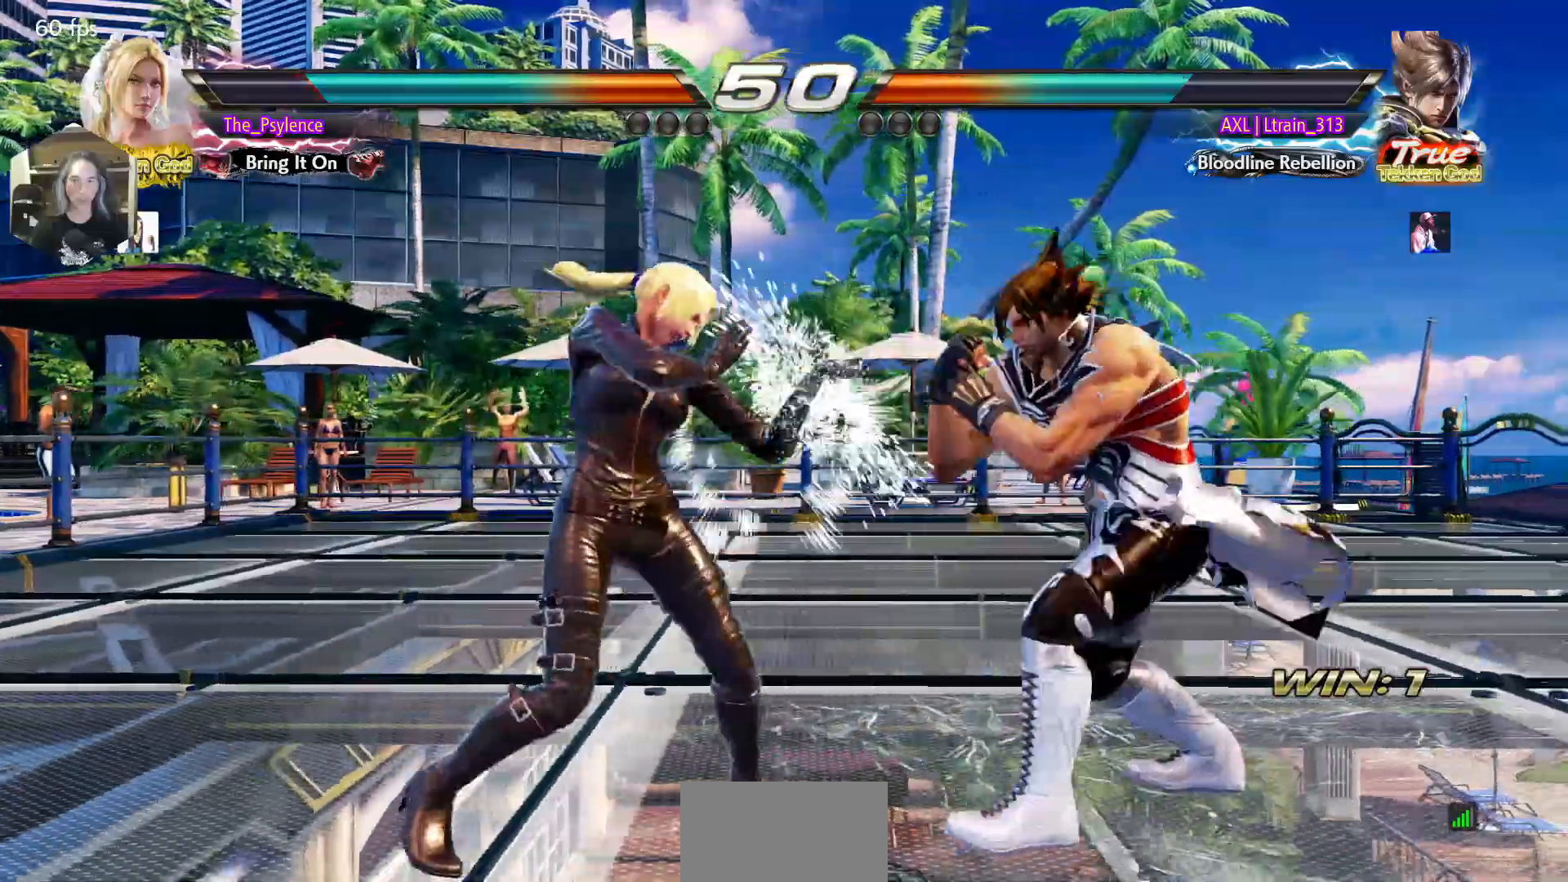
{"buttons": ["DPAD_LEFT"], "events": [[200, "DPAD_RIGHT", "down"], [267, "DPAD_RIGHT", "up"], [317, "DPAD_LEFT", "down"], [383, "DPAD_LEFT", "up"], [467, "DPAD_LEFT", "down"]]}